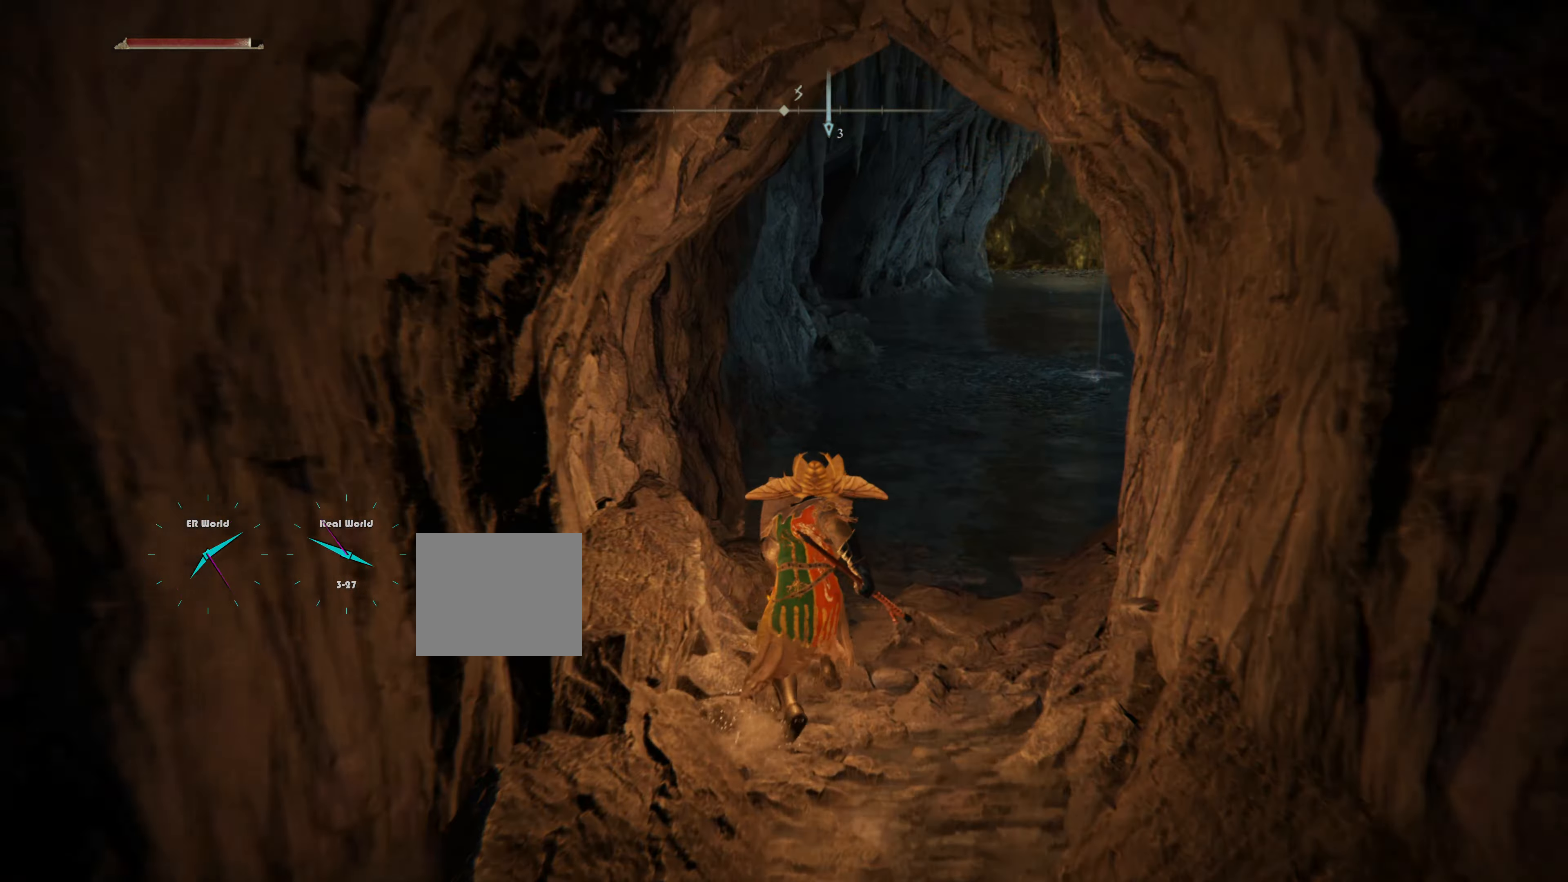
Gameplay with a controller (PlayStation layout); each line is a JSON object with the inputs held at the frame after it. "events" lists button and stick changes between this image and that frame as [ms after this image, input, new state], when the widget could be followed in between.
{"buttons": ["CIRCLE", "L1"], "left_stick": "up", "right_stick": "center", "events": []}
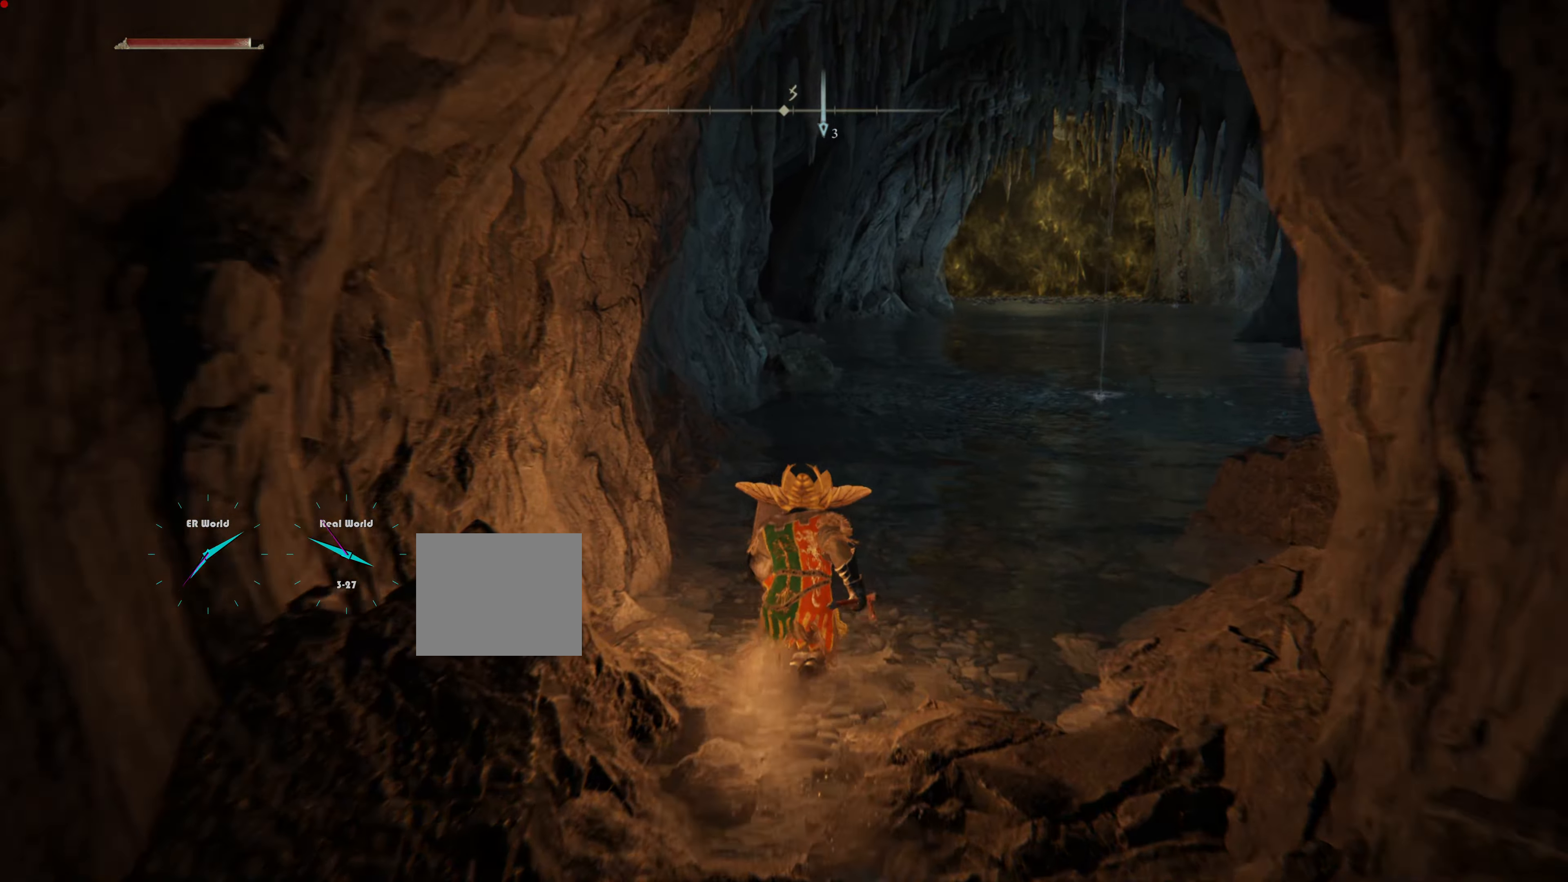
{"buttons": ["L1"], "left_stick": "up", "right_stick": "right"}
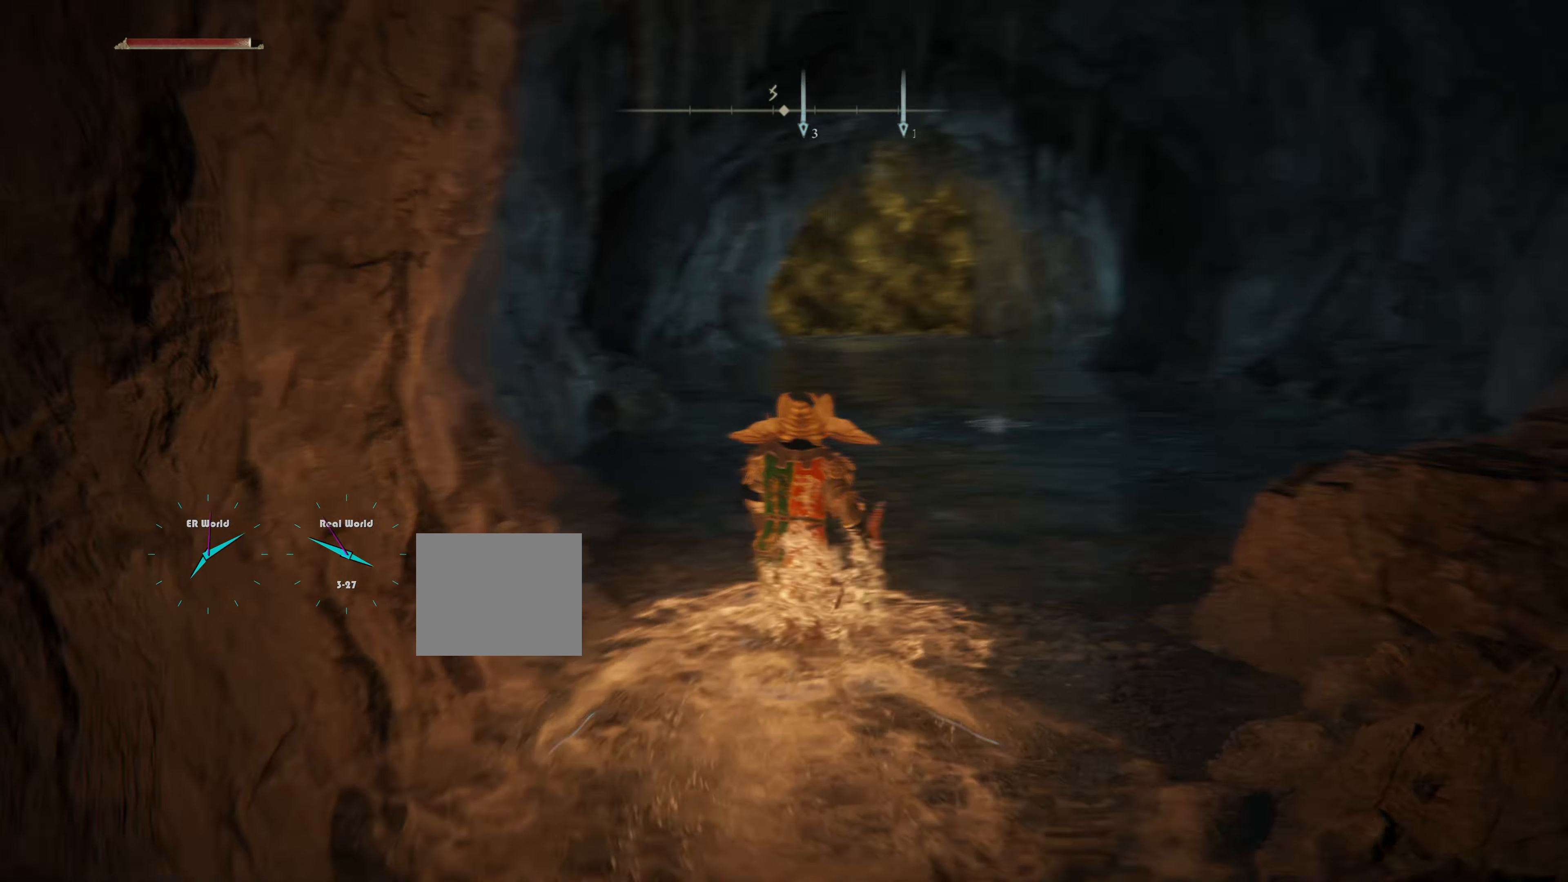
{"buttons": ["L1"], "left_stick": "up", "right_stick": "center", "events": [[151, "right_stick", "center"]]}
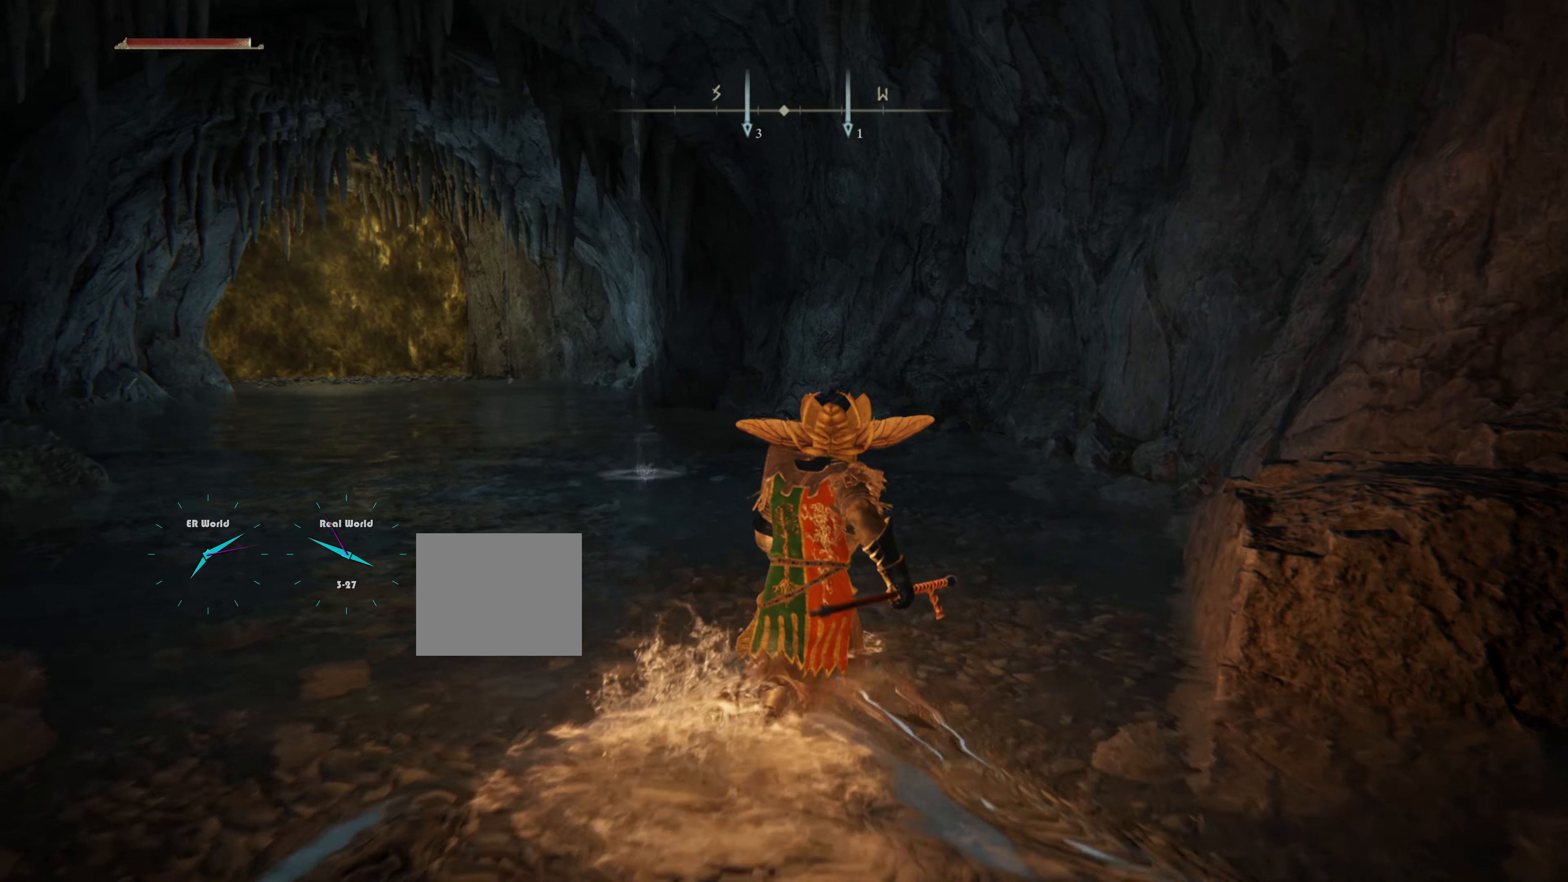
{"buttons": ["CIRCLE", "L1"], "left_stick": "up-left", "right_stick": "center", "events": [[67, "right_stick", "right"], [267, "left_stick", "up-left"], [267, "right_stick", "center"], [384, "CIRCLE", "down"]]}
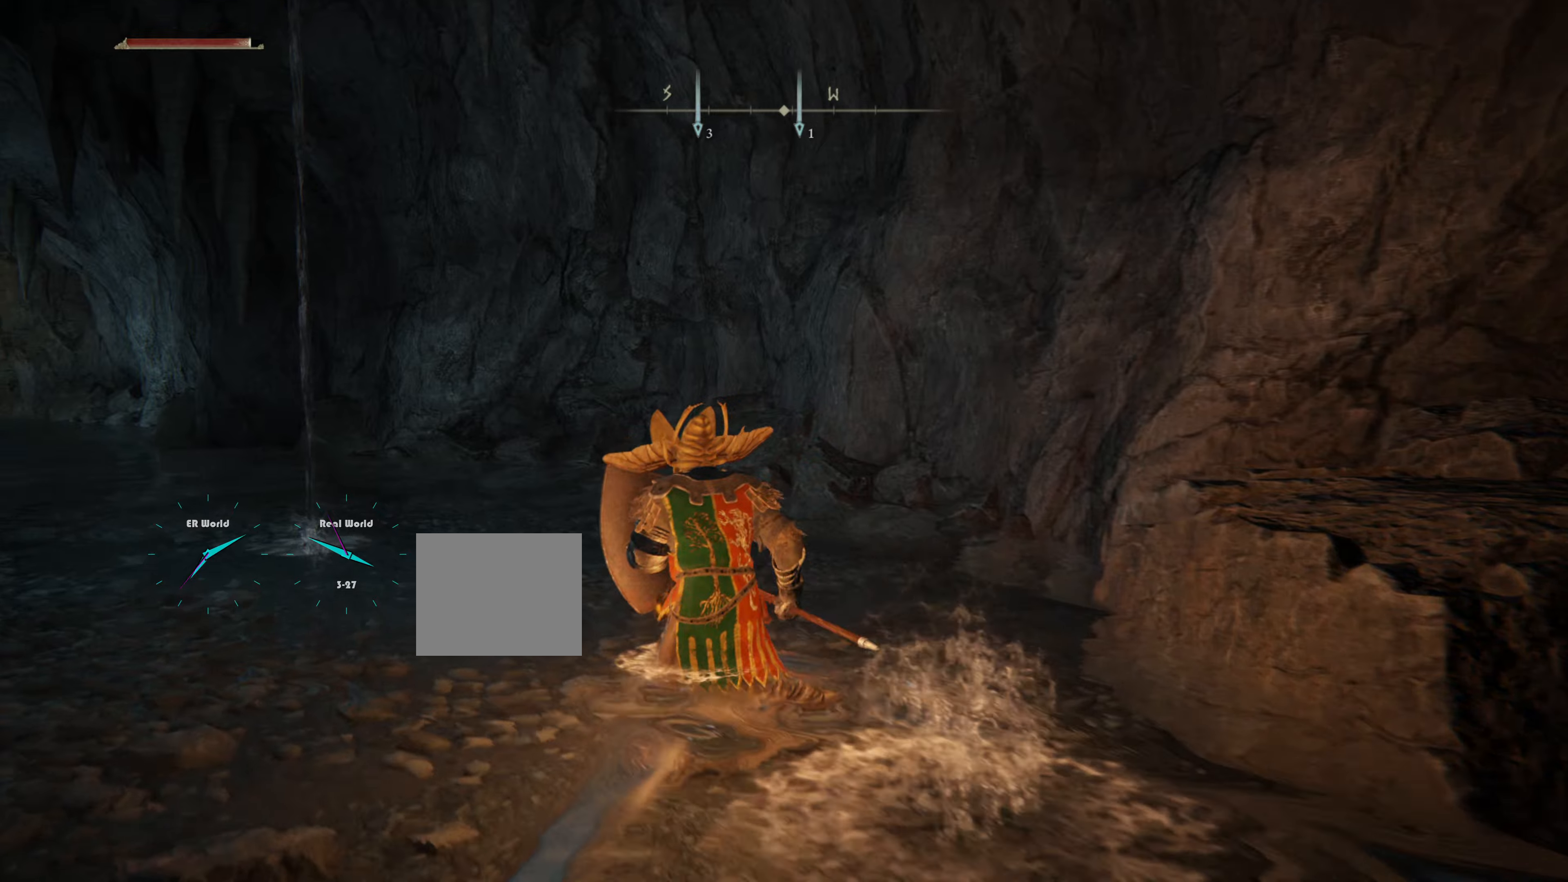
{"buttons": ["CIRCLE", "L1"], "left_stick": "up-left", "right_stick": "center", "events": []}
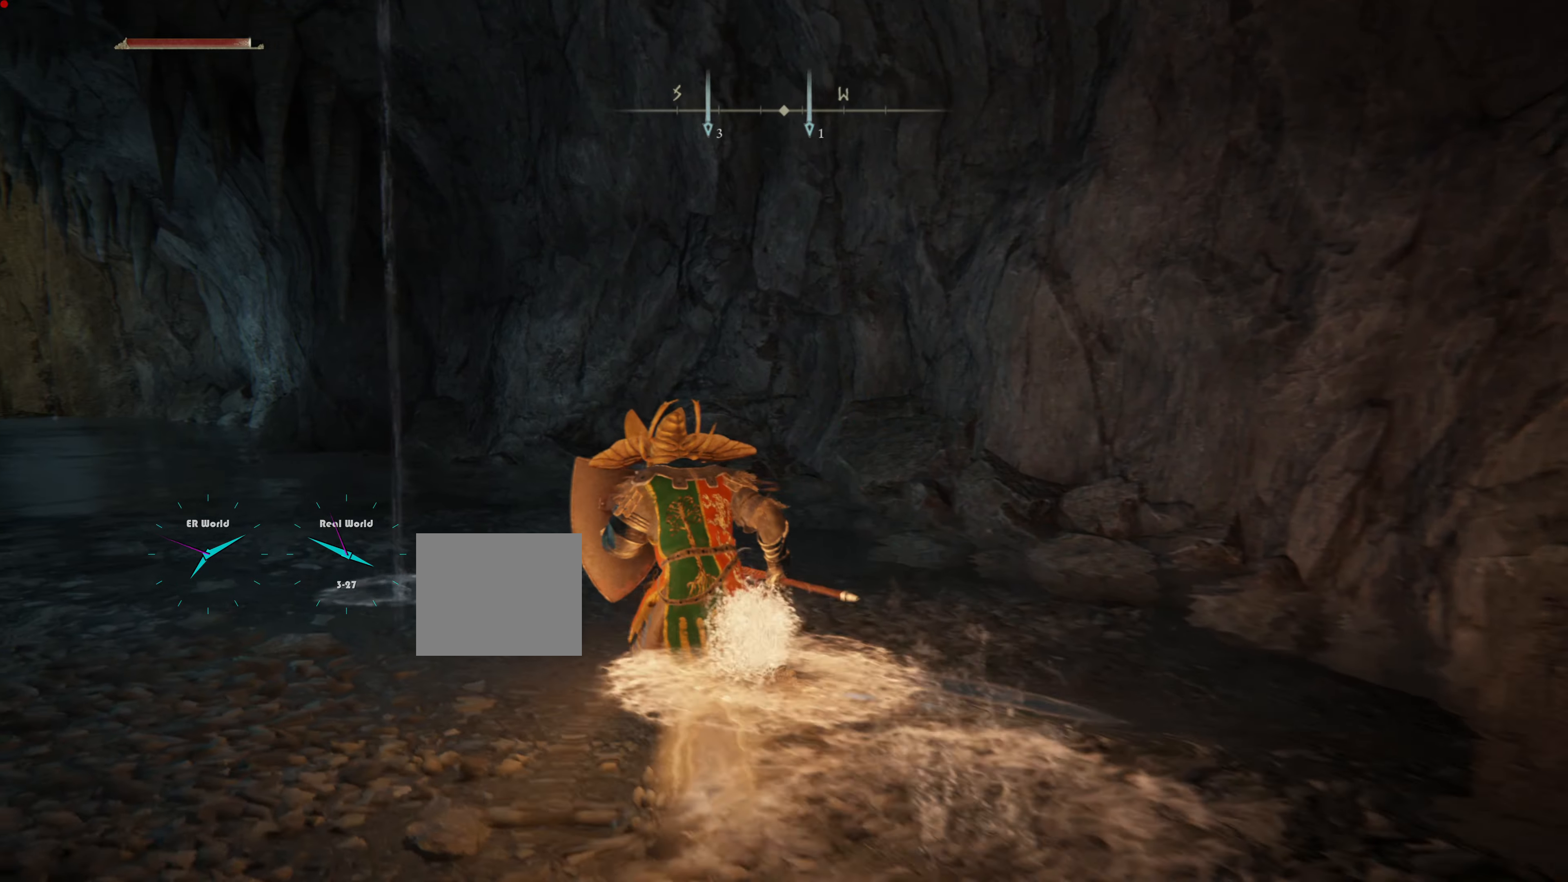
{"buttons": ["CIRCLE", "L1"], "left_stick": "up-left", "right_stick": "center", "events": []}
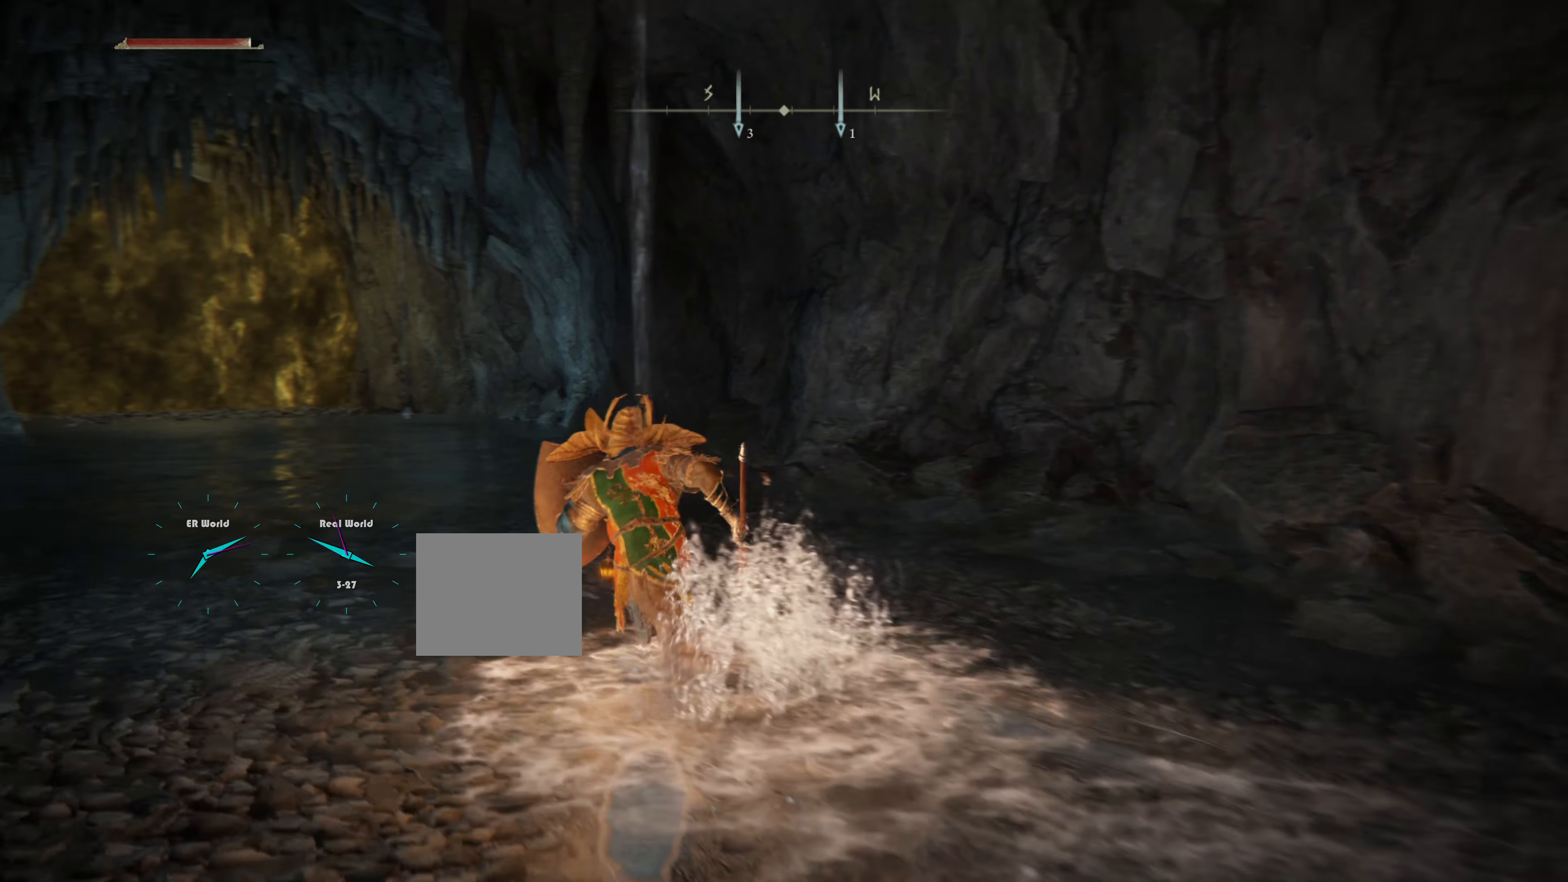
{"buttons": ["CIRCLE", "L1"], "left_stick": "up", "right_stick": "center", "events": [[83, "left_stick", "up"]]}
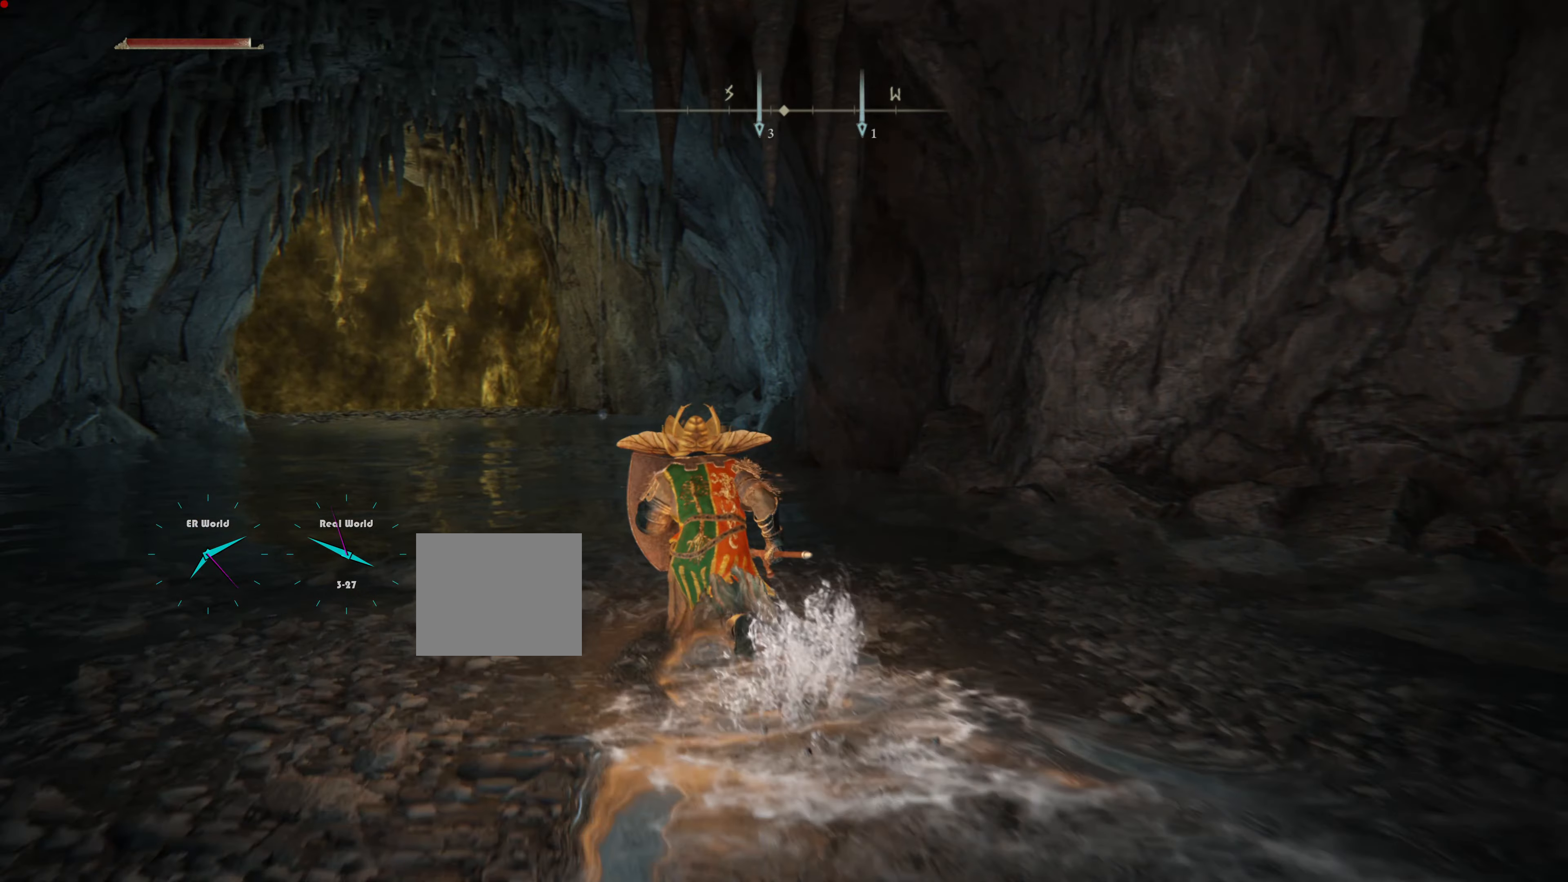
{"buttons": ["CIRCLE", "L1"], "left_stick": "up", "right_stick": "center", "events": []}
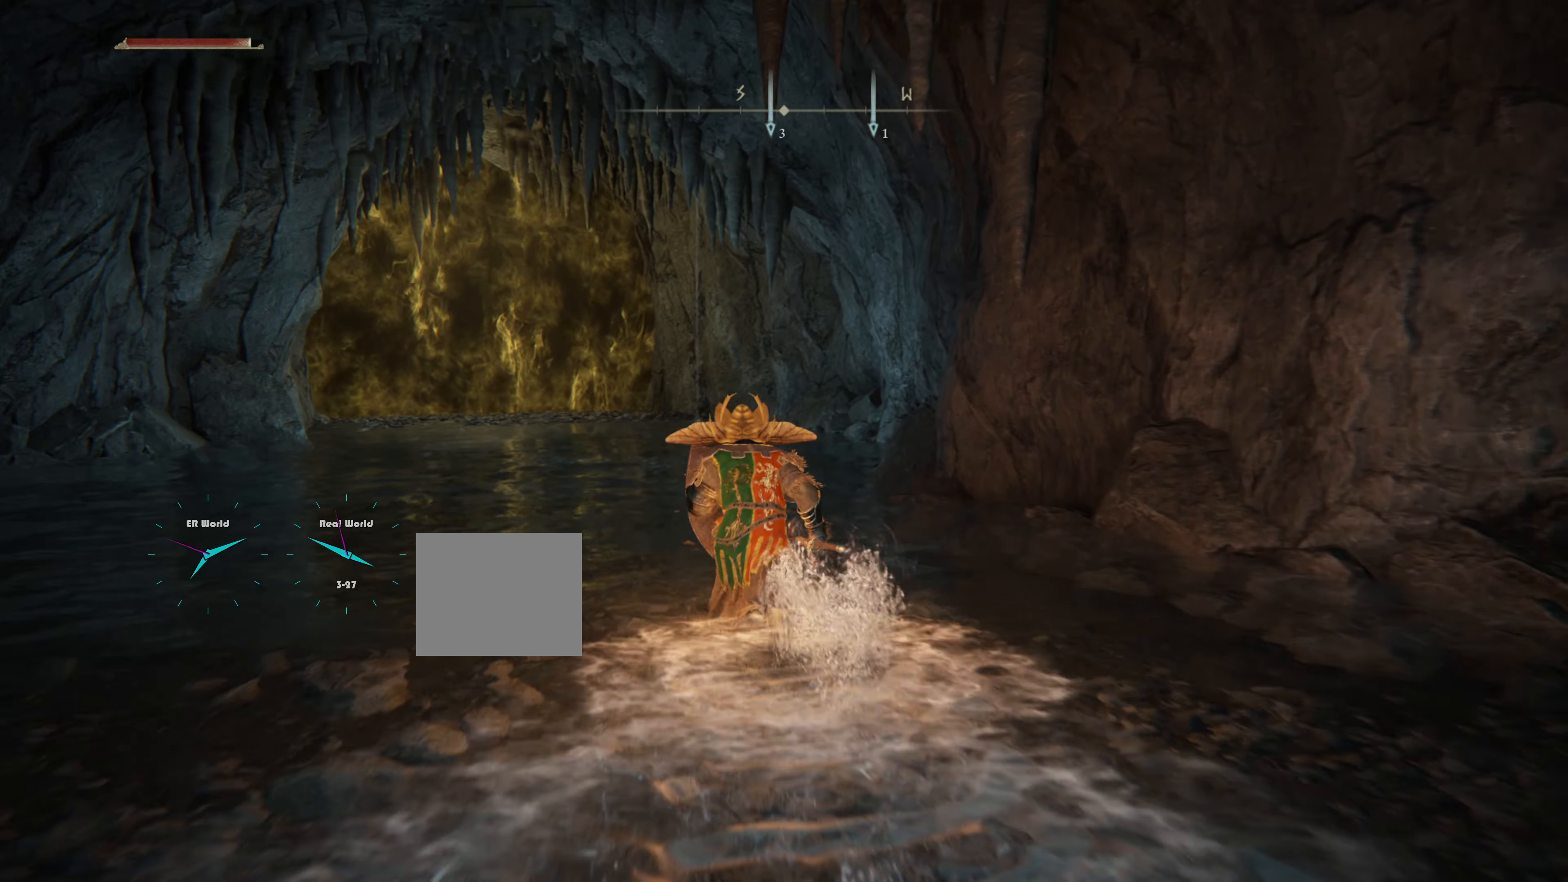
{"buttons": ["CIRCLE", "L1"], "left_stick": "up", "right_stick": "center", "events": []}
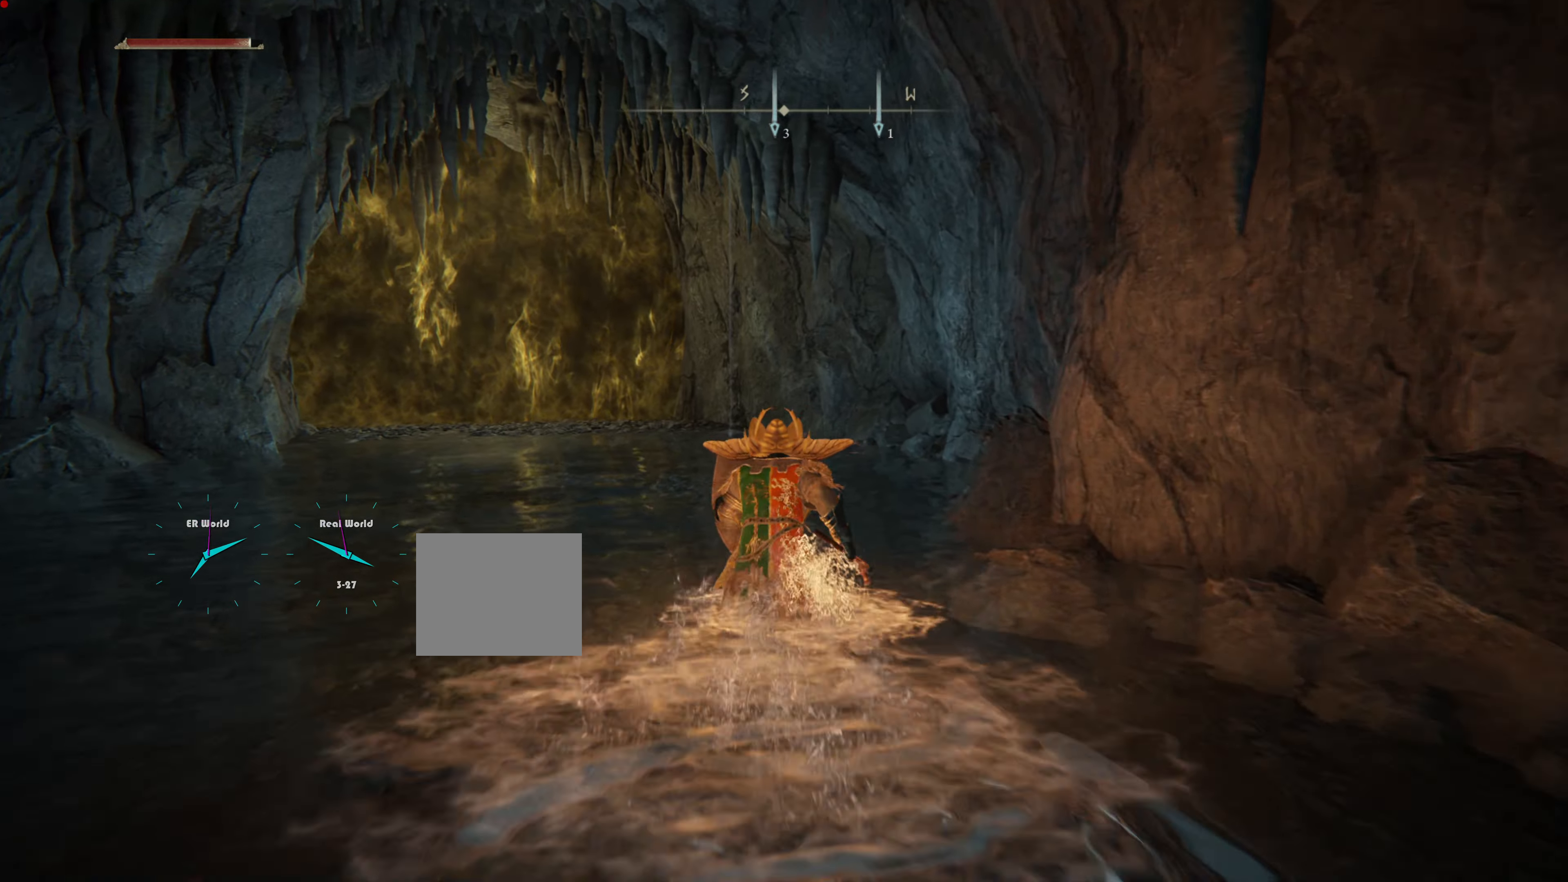
{"buttons": ["CIRCLE", "L1"], "left_stick": "up", "right_stick": "center", "events": []}
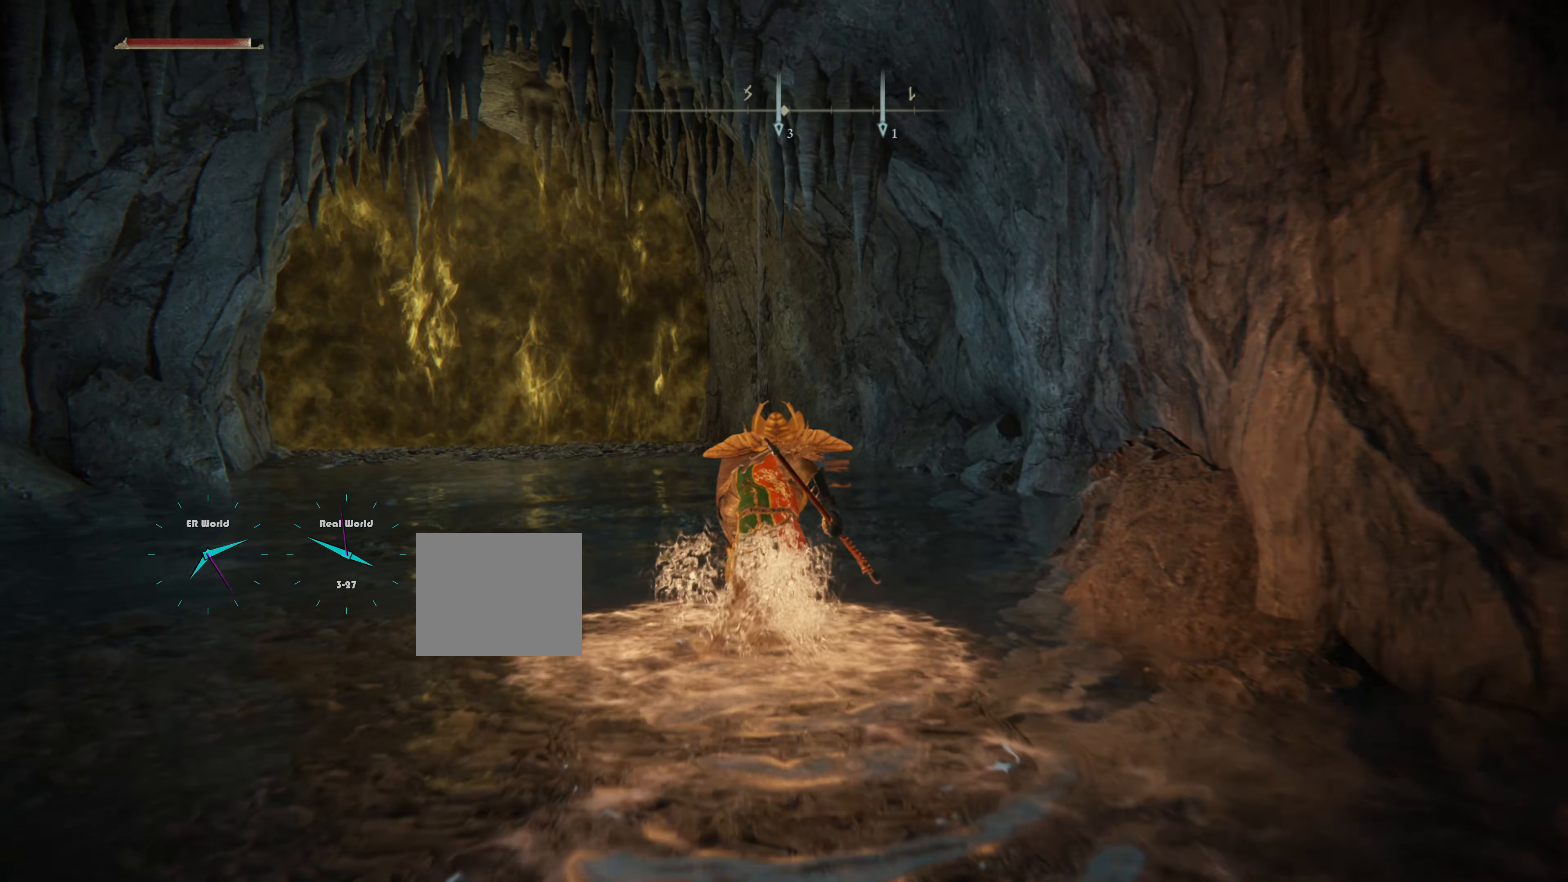
{"buttons": ["CIRCLE", "L1"], "left_stick": "up", "right_stick": "center", "events": []}
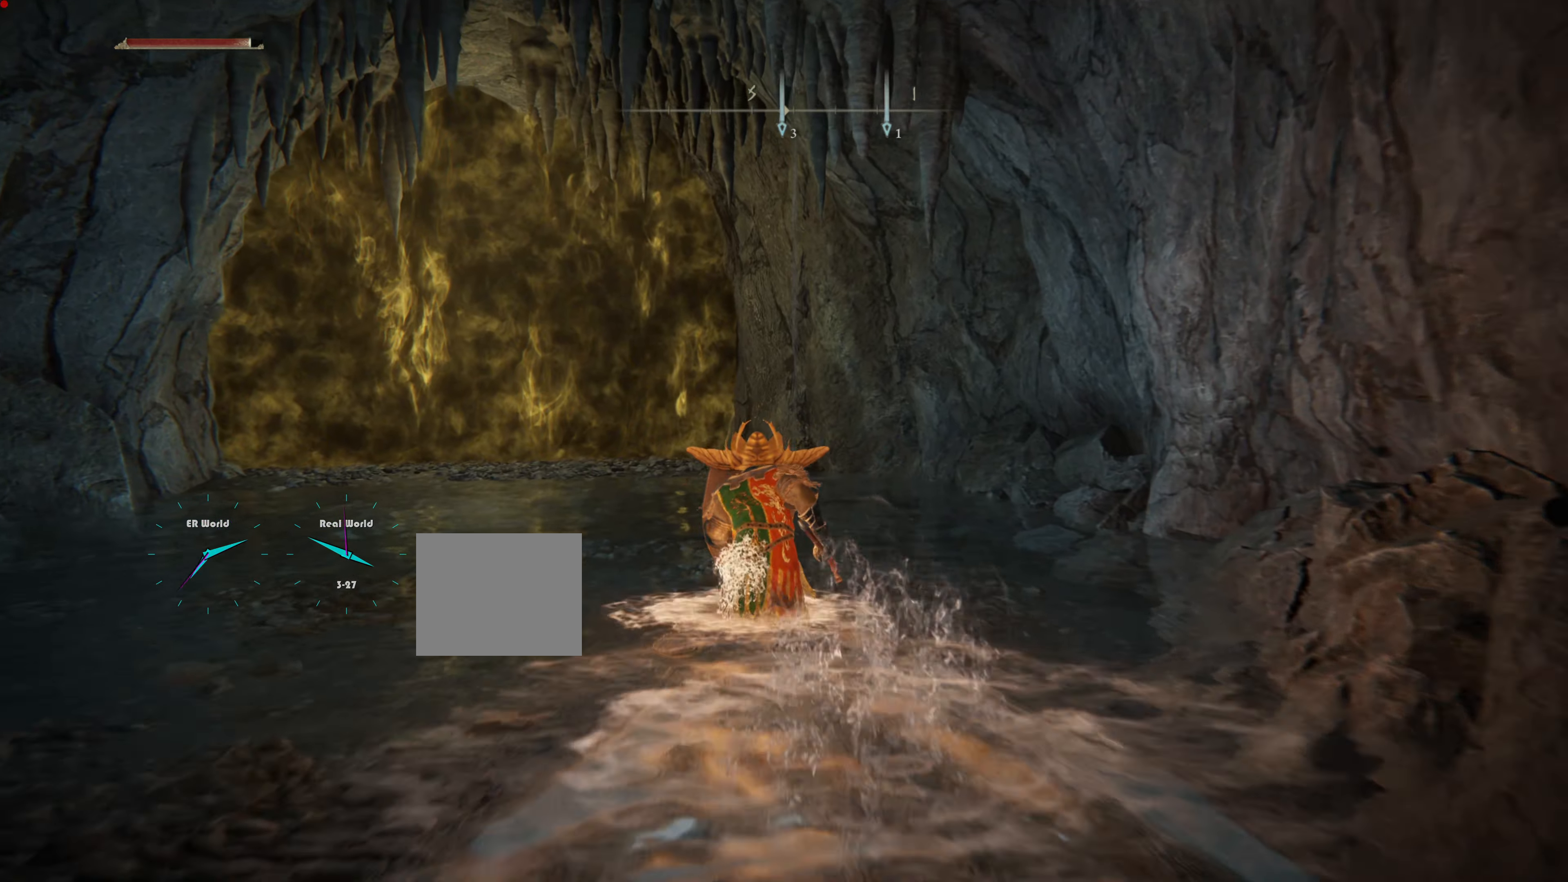
{"buttons": ["L1"], "left_stick": "up", "right_stick": "left", "events": [[116, "CIRCLE", "up"], [417, "right_stick", "left"]]}
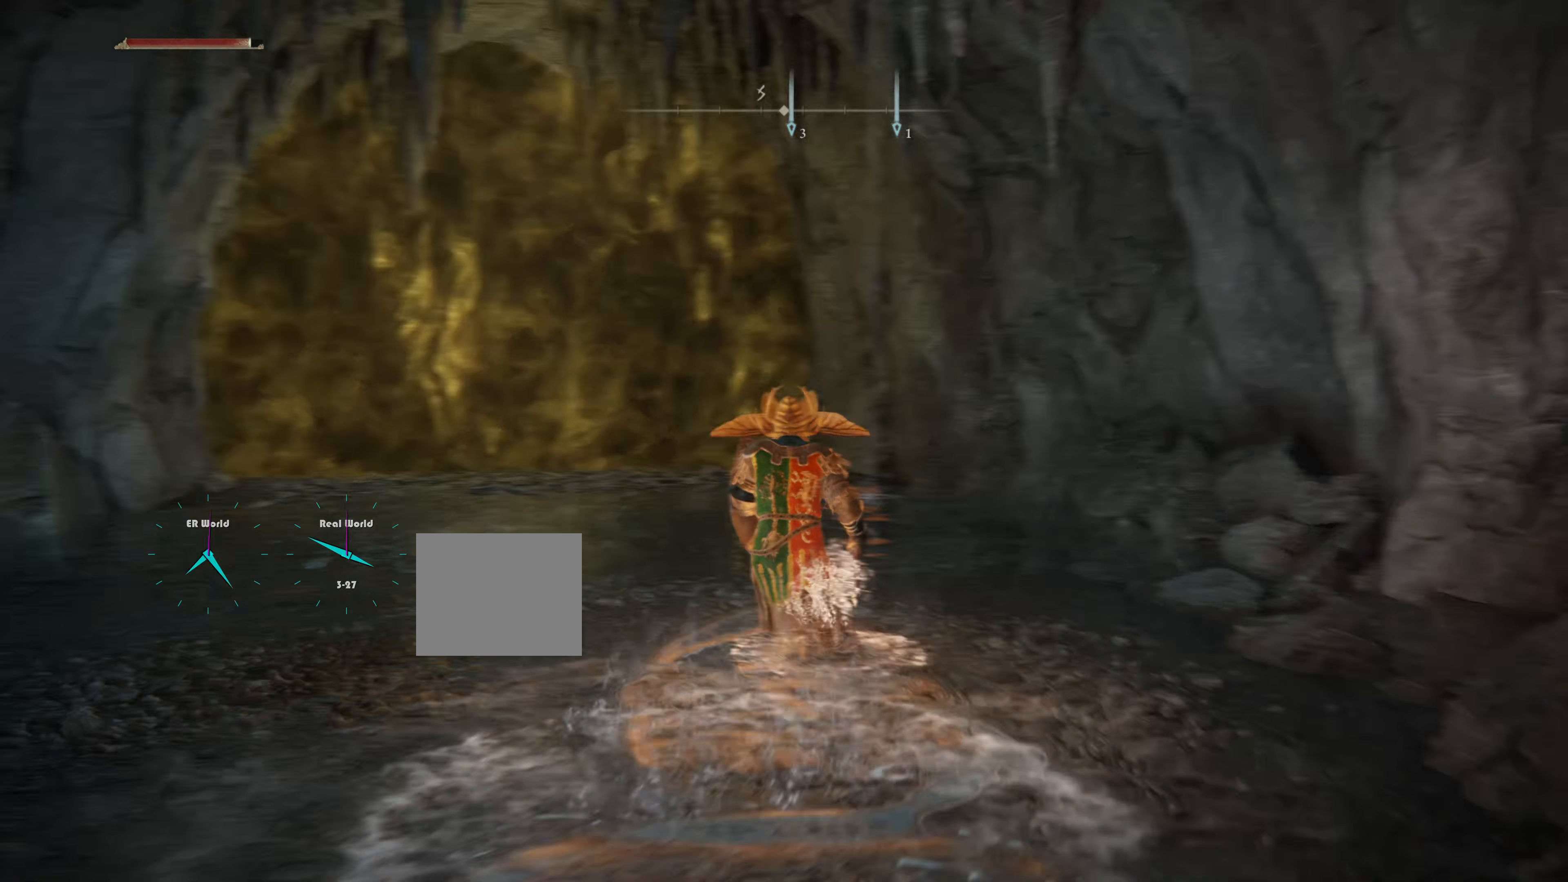
{"buttons": ["L1"], "left_stick": "up", "right_stick": "center", "events": [[150, "right_stick", "center"]]}
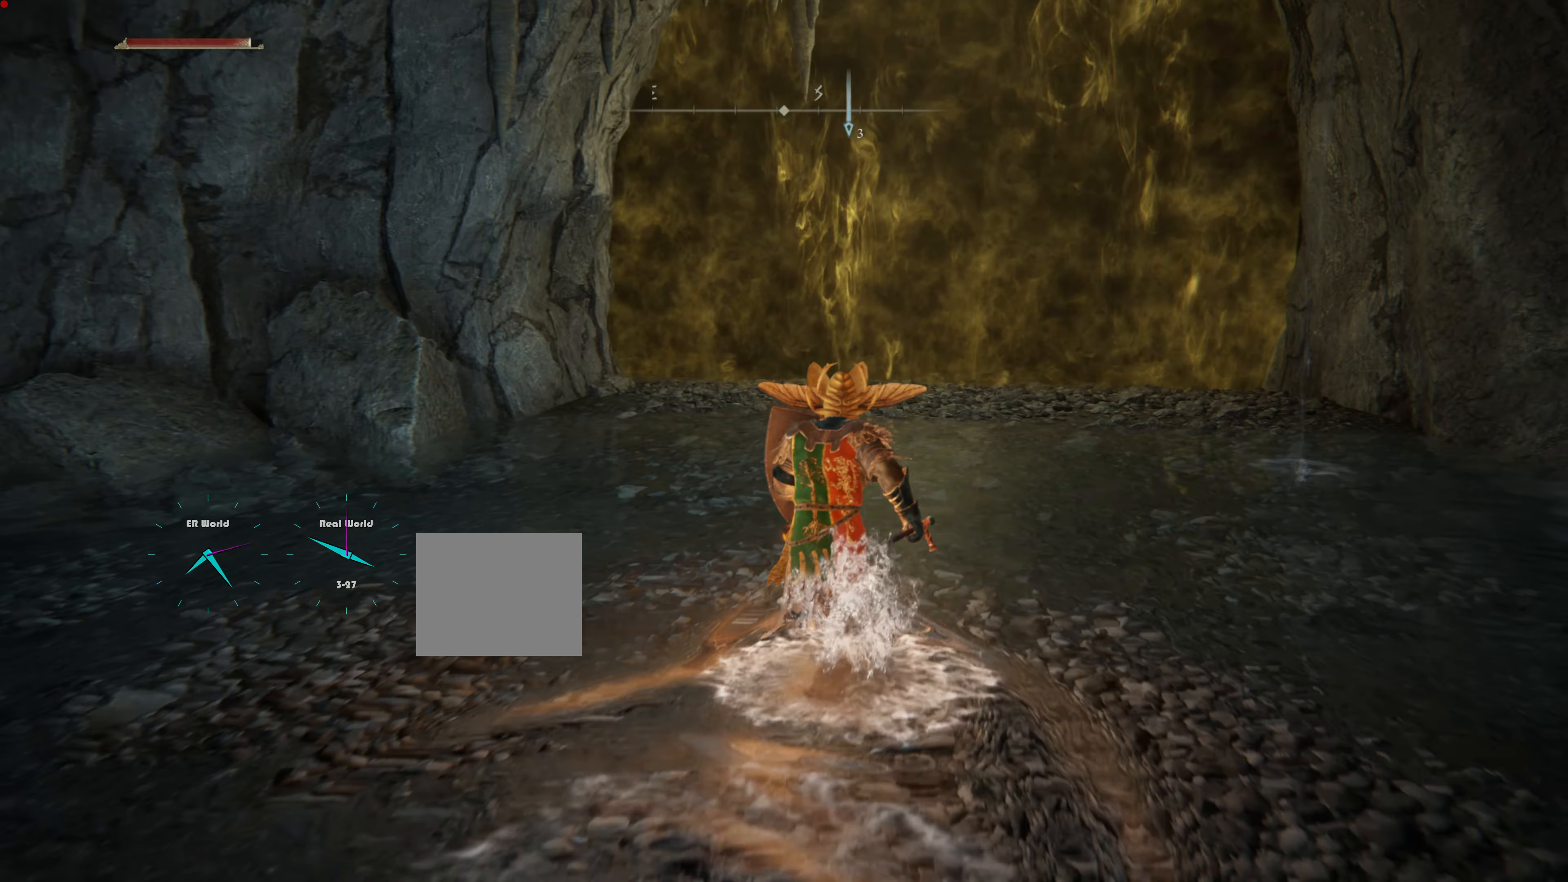
{"buttons": ["L1"], "left_stick": "up", "right_stick": "center", "events": [[66, "right_stick", "left"], [233, "right_stick", "center"]]}
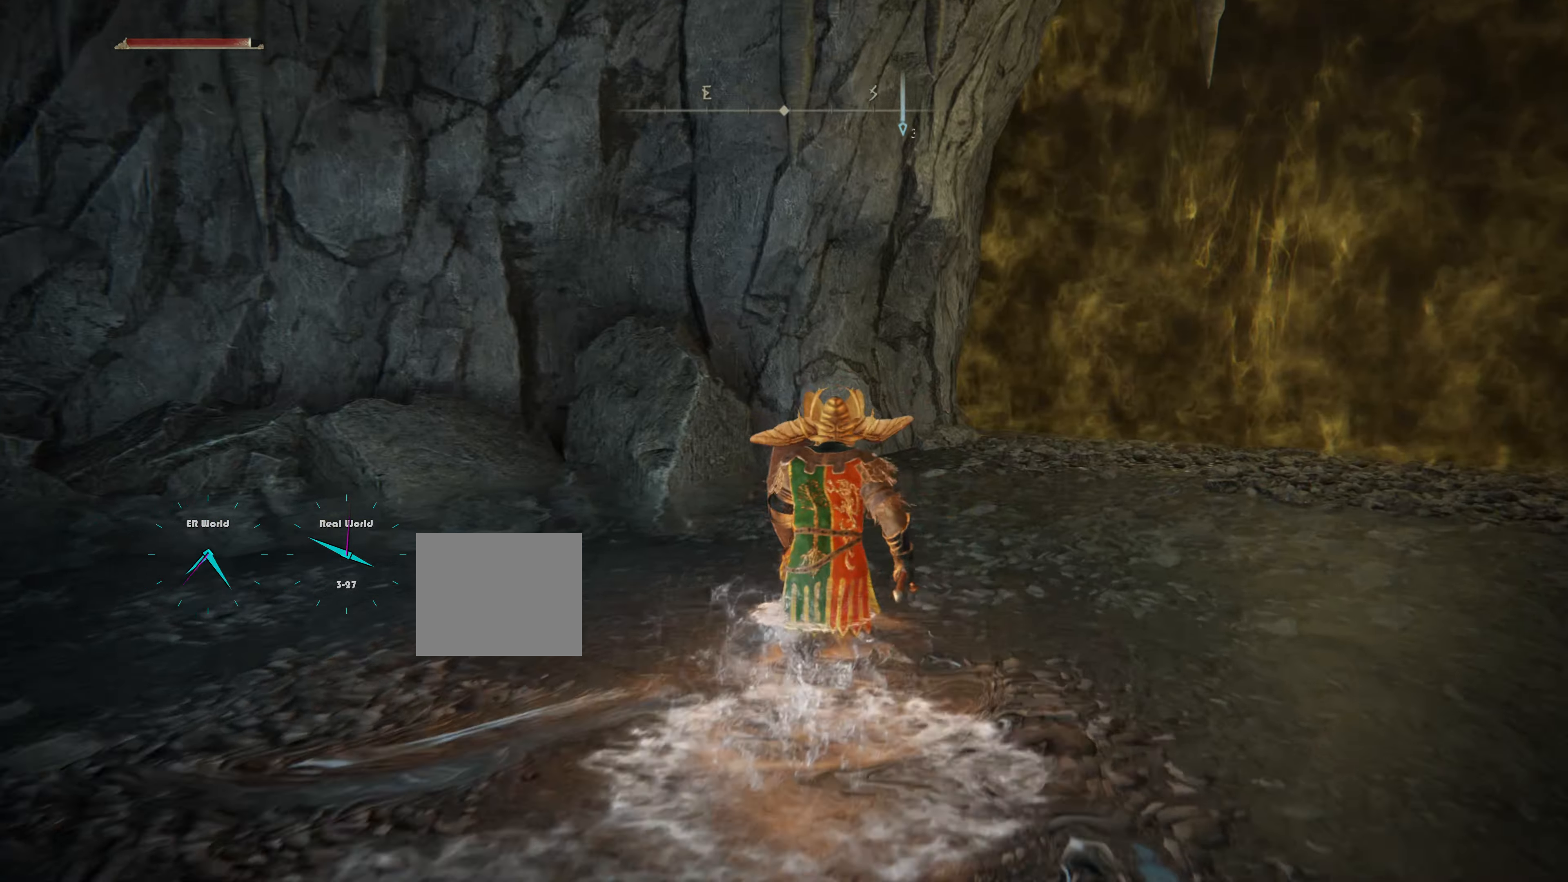
{"buttons": ["L1"], "left_stick": "up-right", "right_stick": "center", "events": [[17, "left_stick", "up-right"], [84, "right_stick", "right"], [384, "right_stick", "center"]]}
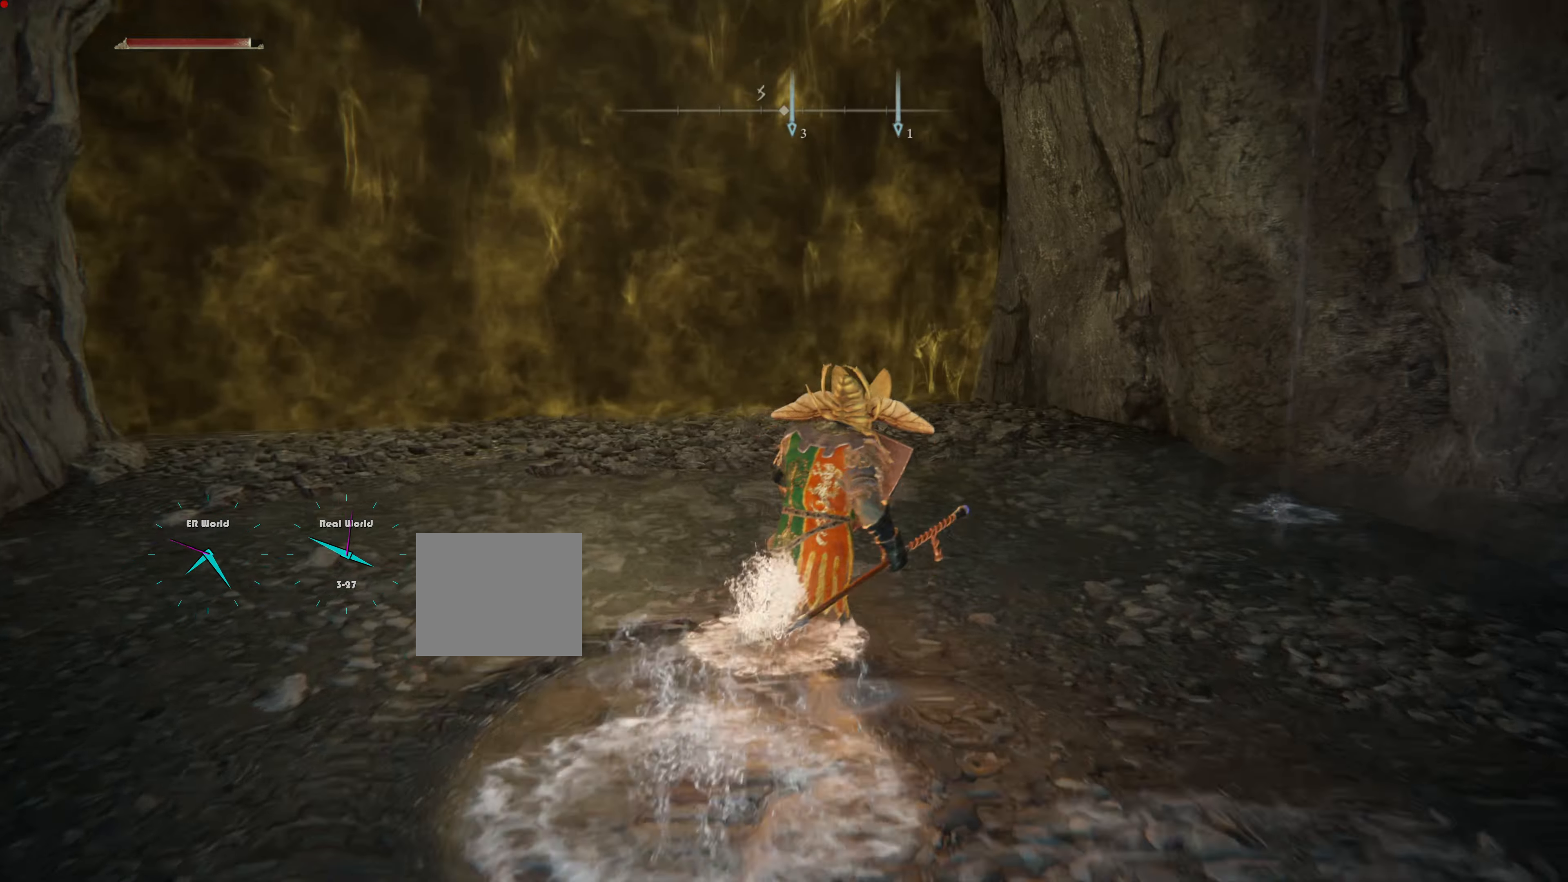
{"buttons": ["L1"], "left_stick": "up-right", "right_stick": "center", "events": []}
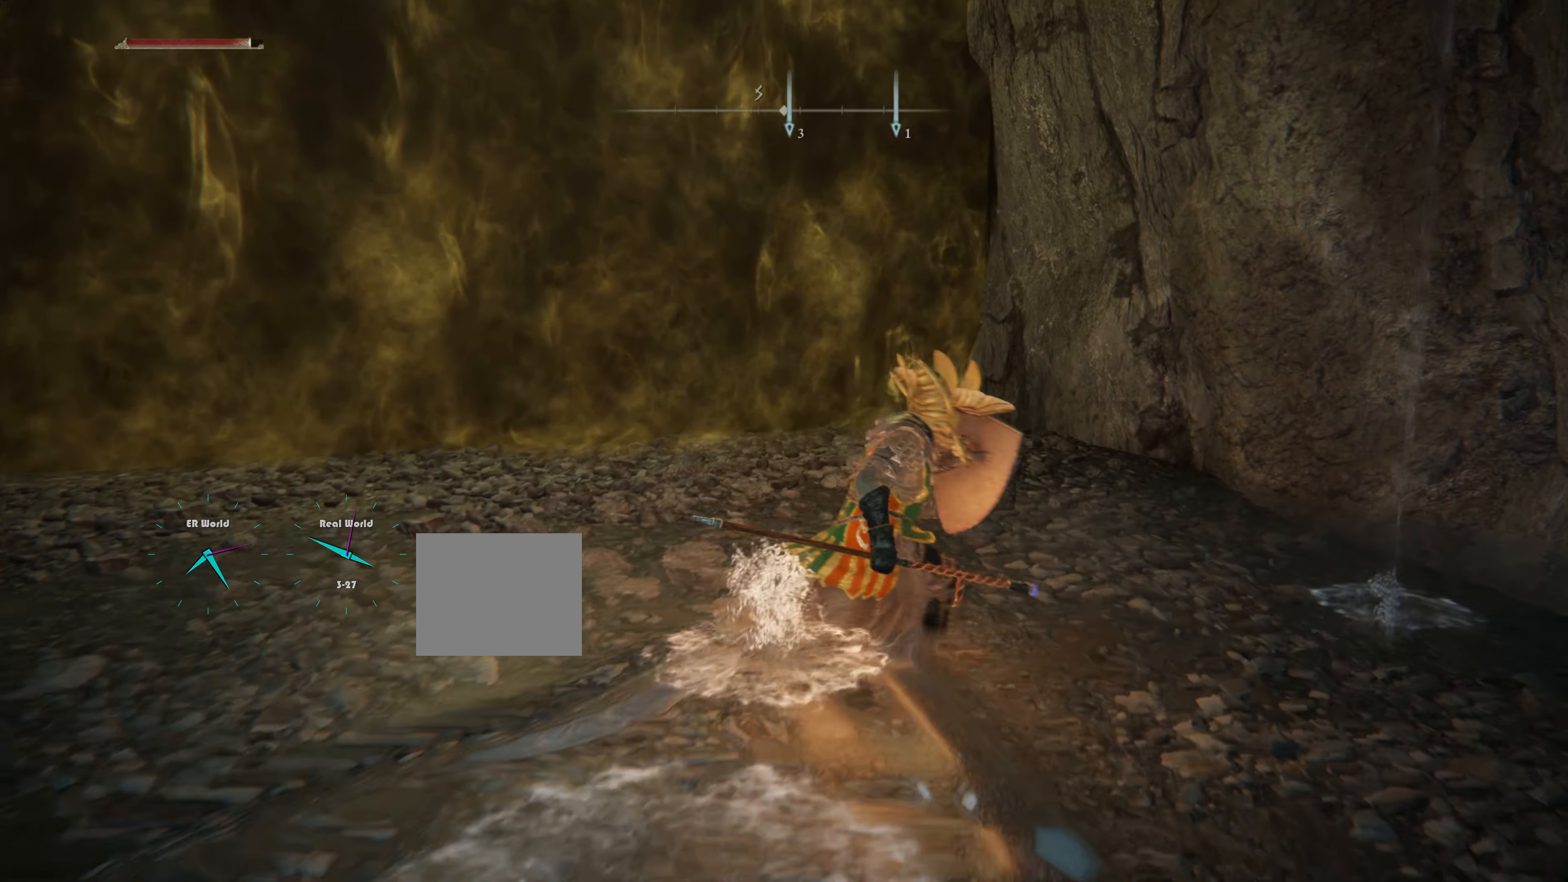
{"buttons": ["L1"], "left_stick": "center", "right_stick": "left", "events": [[234, "left_stick", "center"], [267, "right_stick", "left"]]}
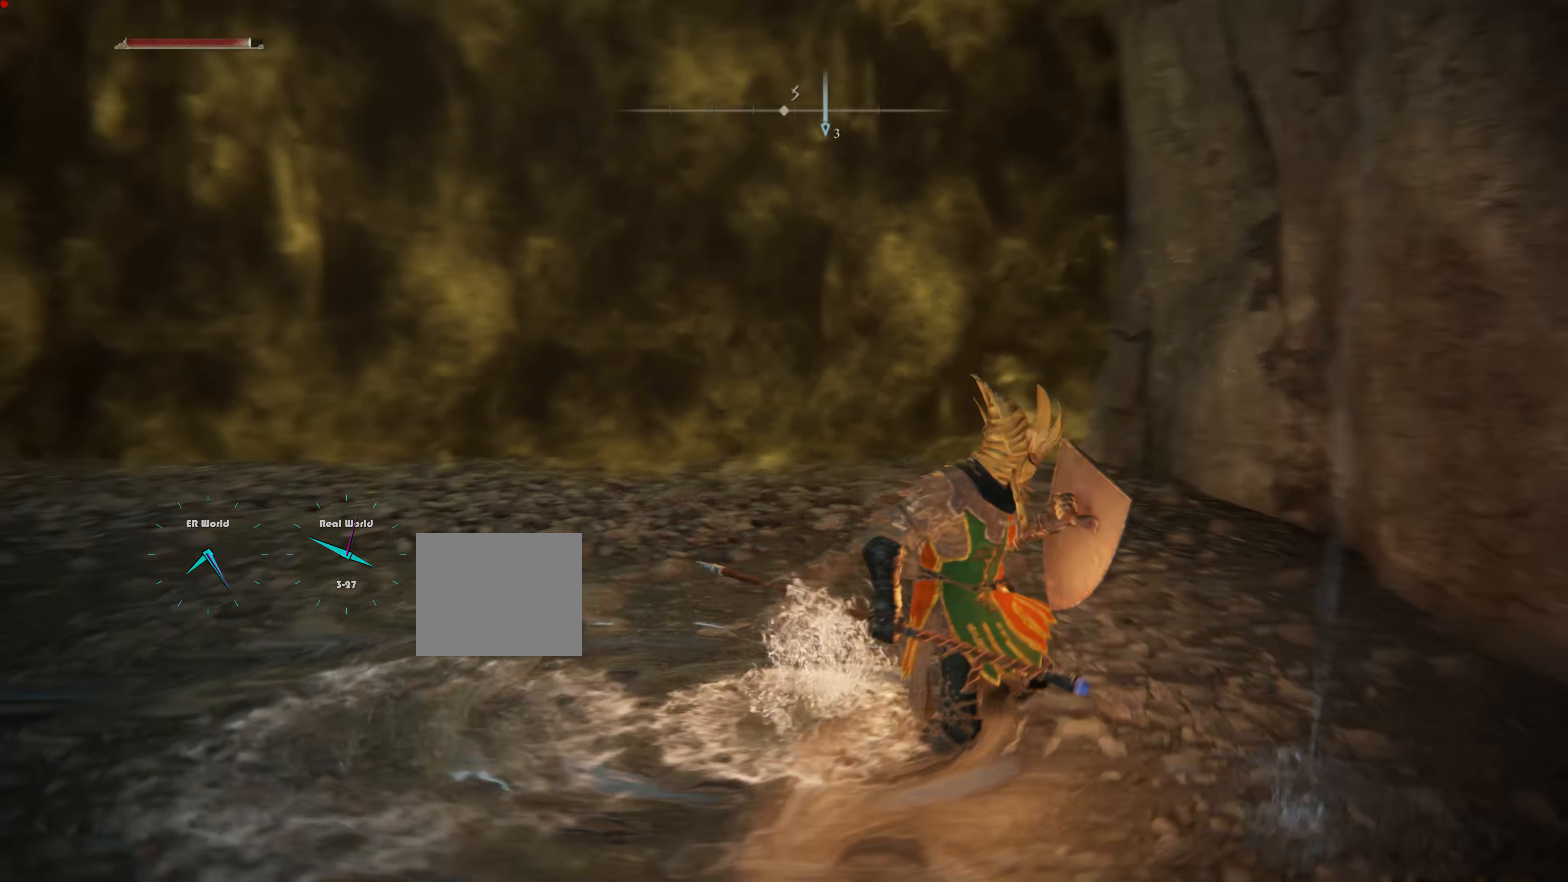
{"buttons": ["L1"], "left_stick": "center", "right_stick": "left", "events": [[67, "right_stick", "center"], [384, "L2", "down"], [384, "right_stick", "left"], [484, "L2", "up"]]}
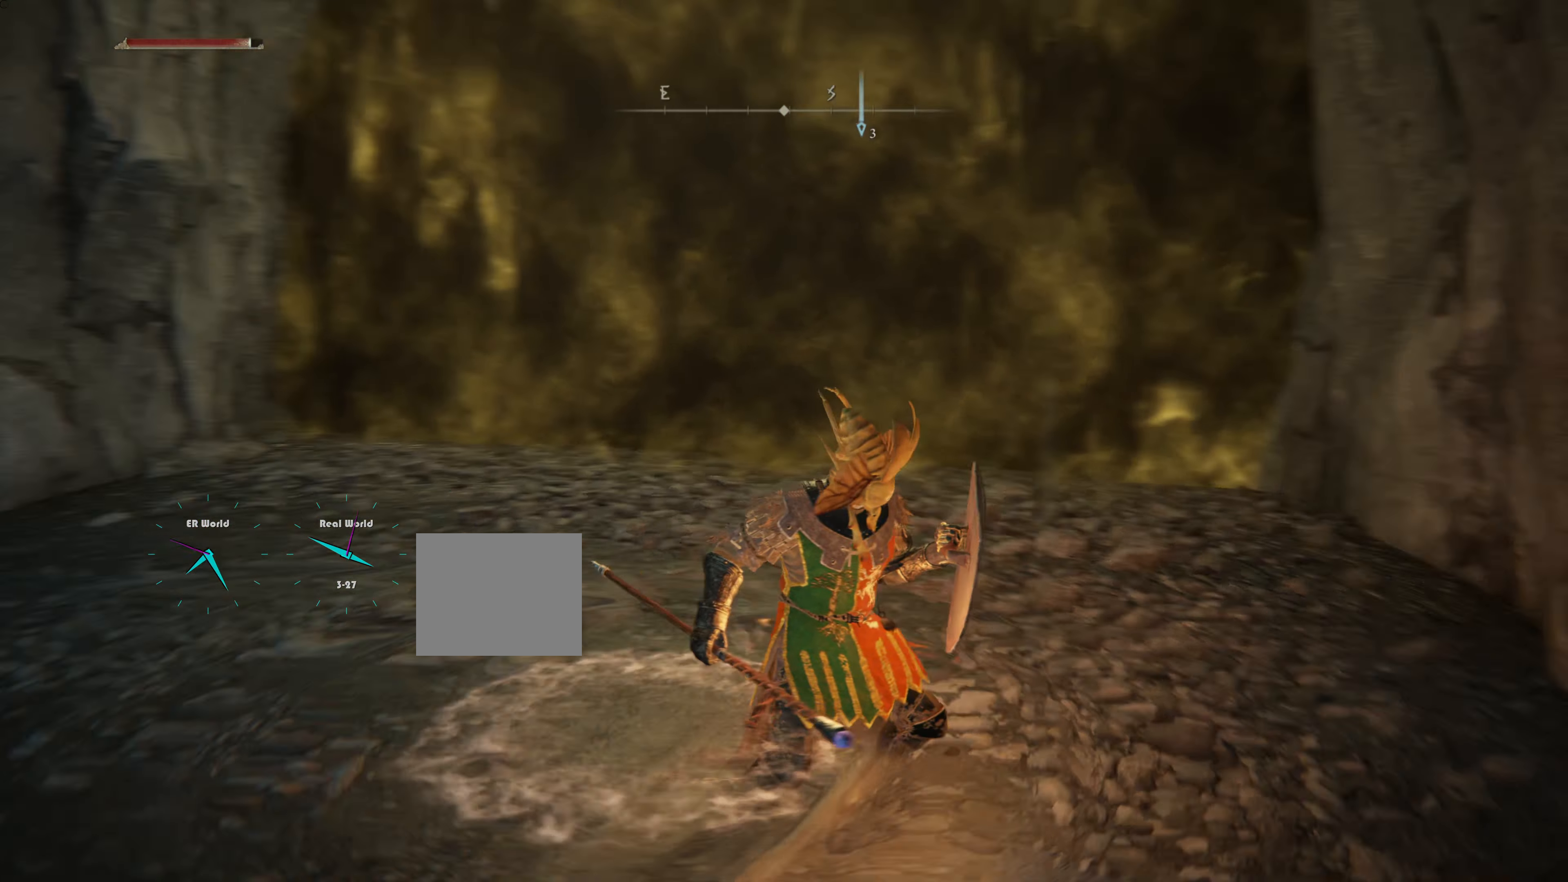
{"buttons": ["L1"], "left_stick": "center", "right_stick": "center", "events": [[417, "right_stick", "center"]]}
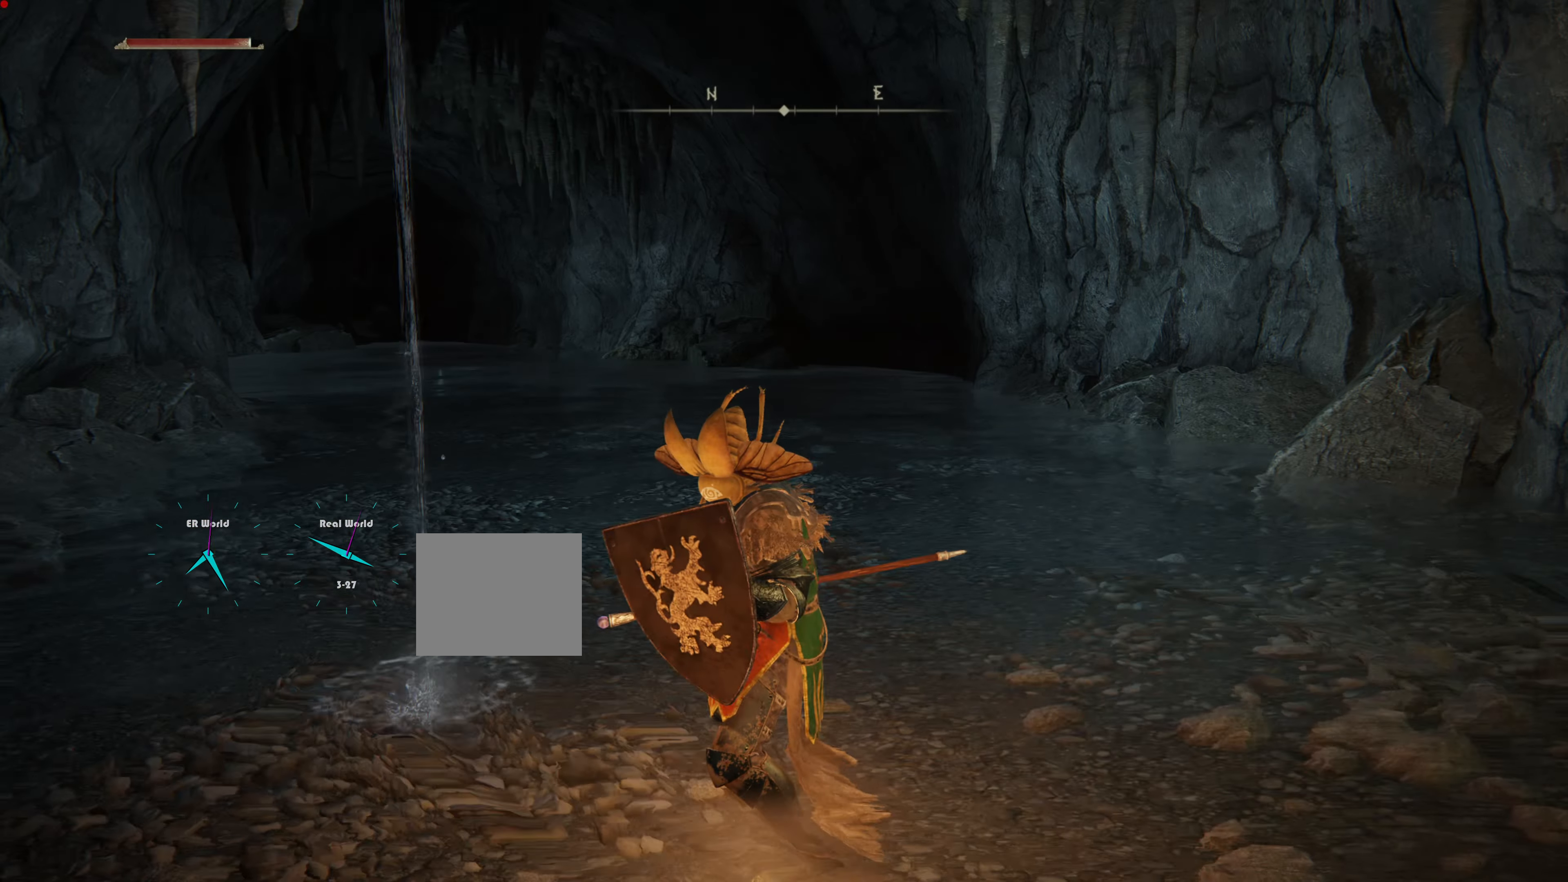
{"buttons": ["L1"], "left_stick": "center", "right_stick": "center", "events": []}
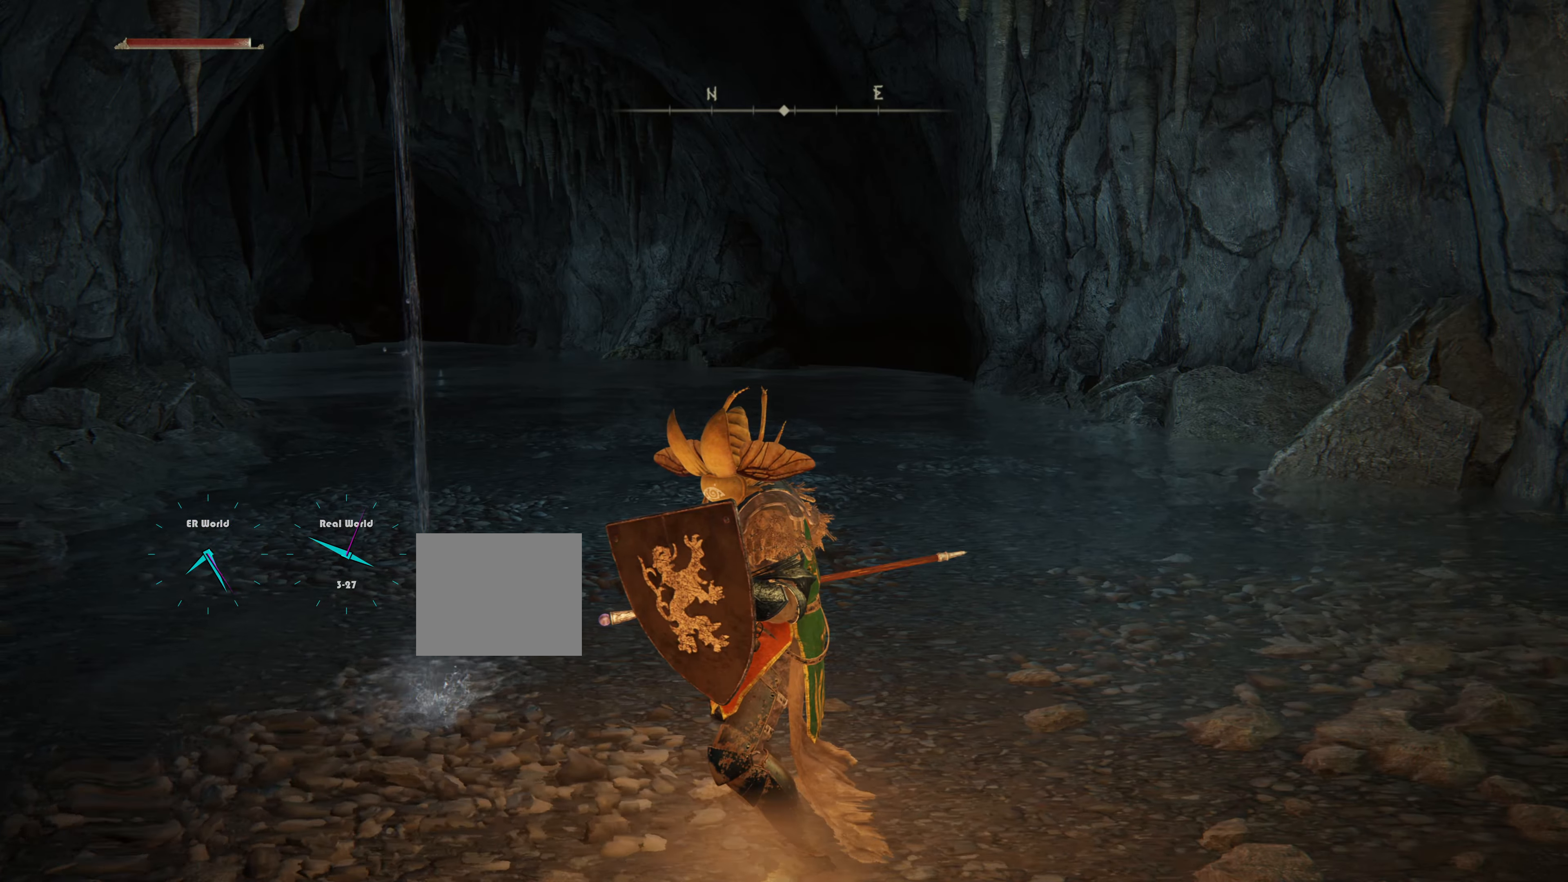
{"buttons": ["L1"], "left_stick": "center", "right_stick": "center", "events": []}
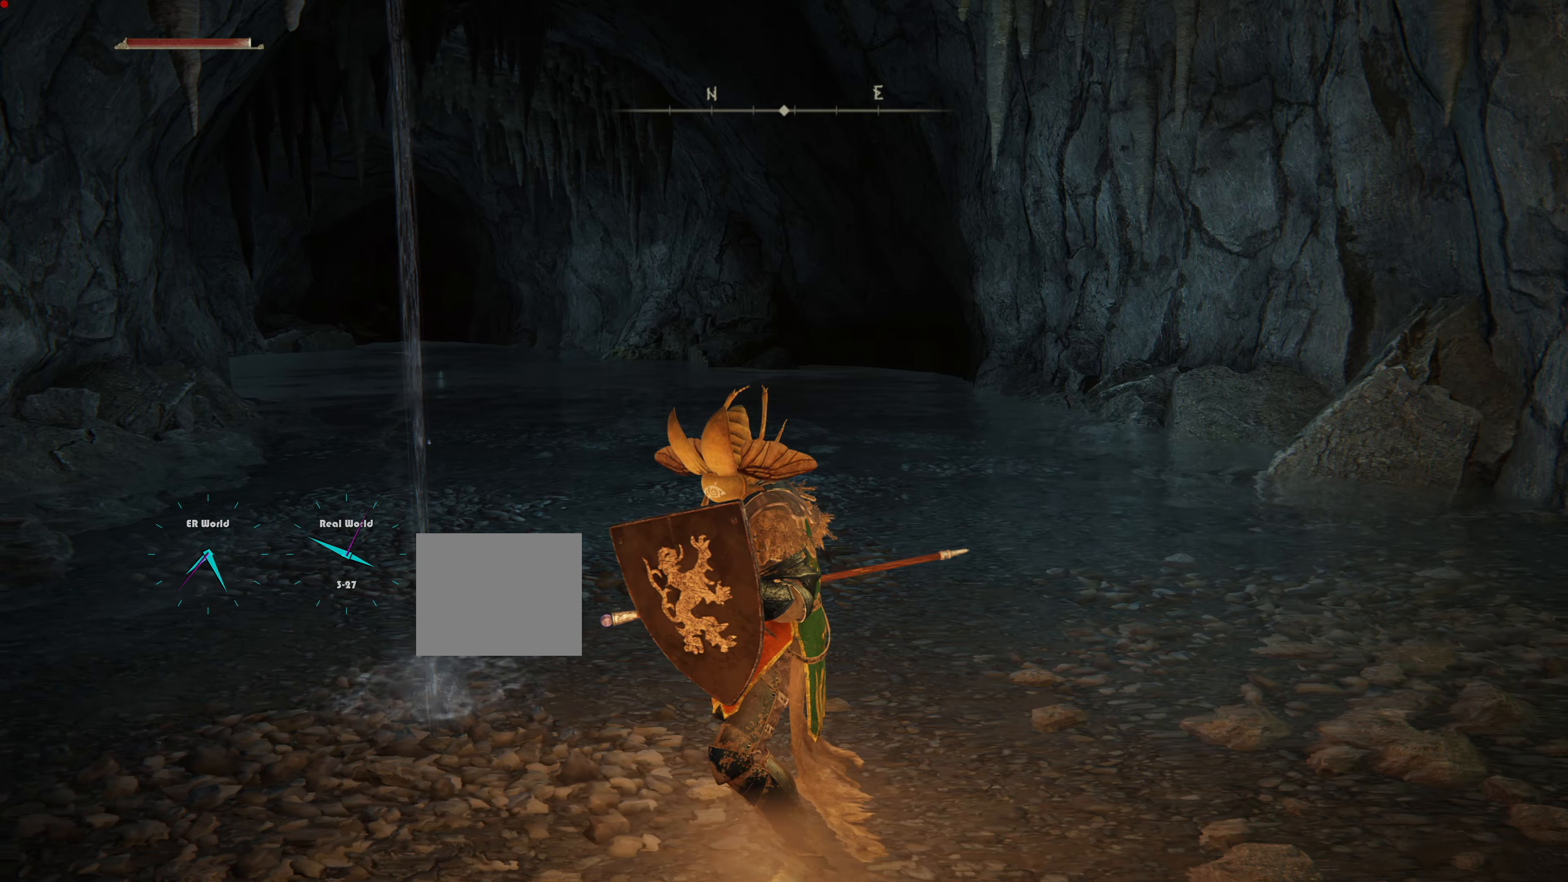
{"buttons": [], "left_stick": "up", "right_stick": "right", "events": [[333, "right_stick", "right"], [400, "L1", "up"], [400, "left_stick", "up"]]}
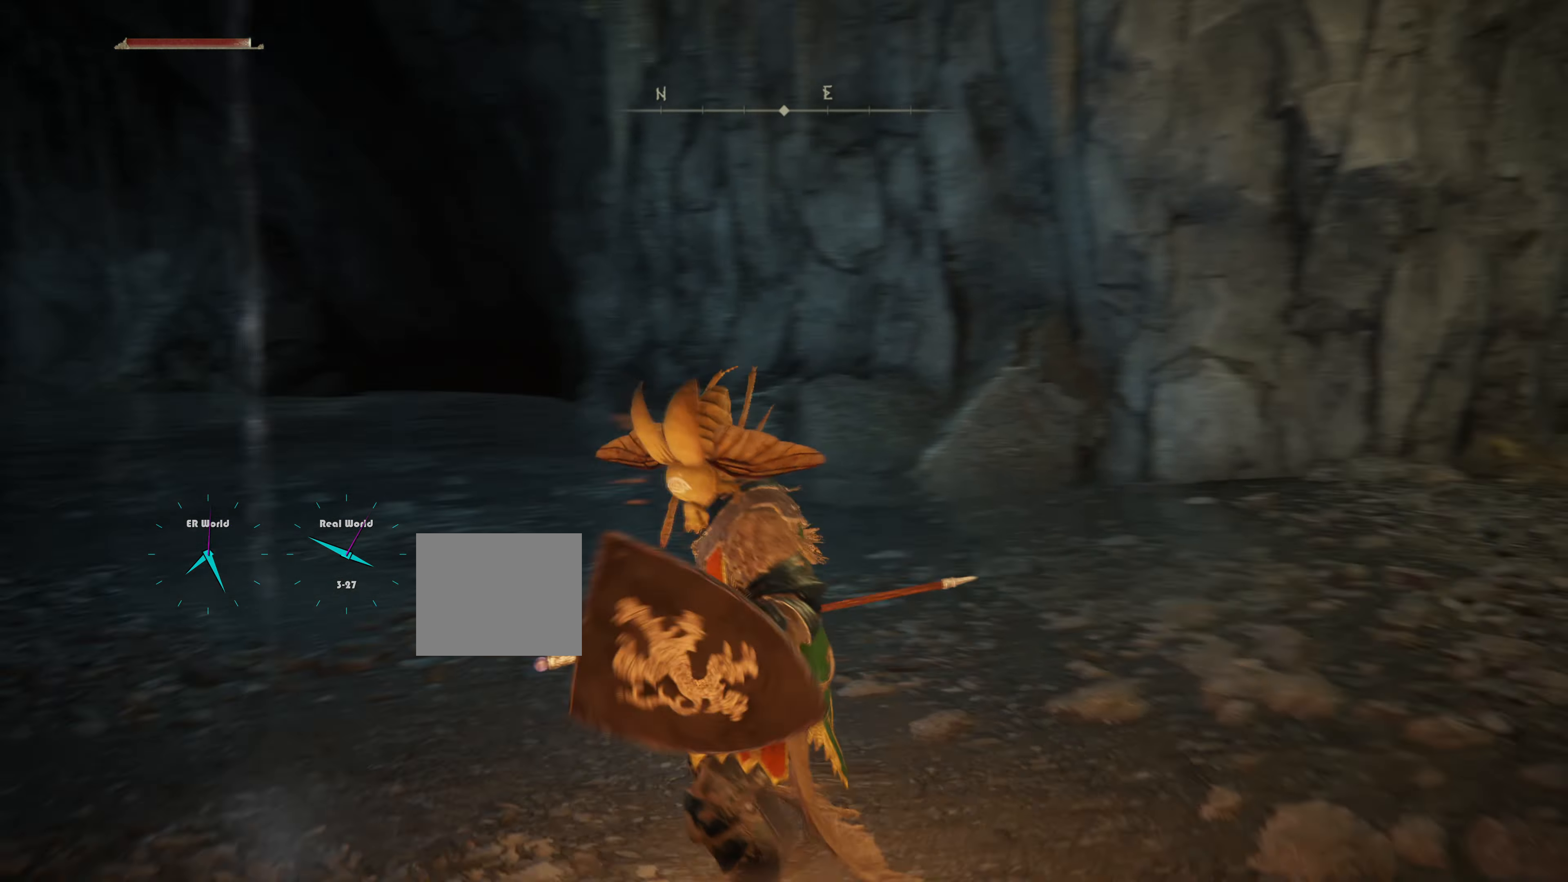
{"buttons": [], "left_stick": "center", "right_stick": "center", "events": [[100, "right_stick", "center"], [367, "left_stick", "center"]]}
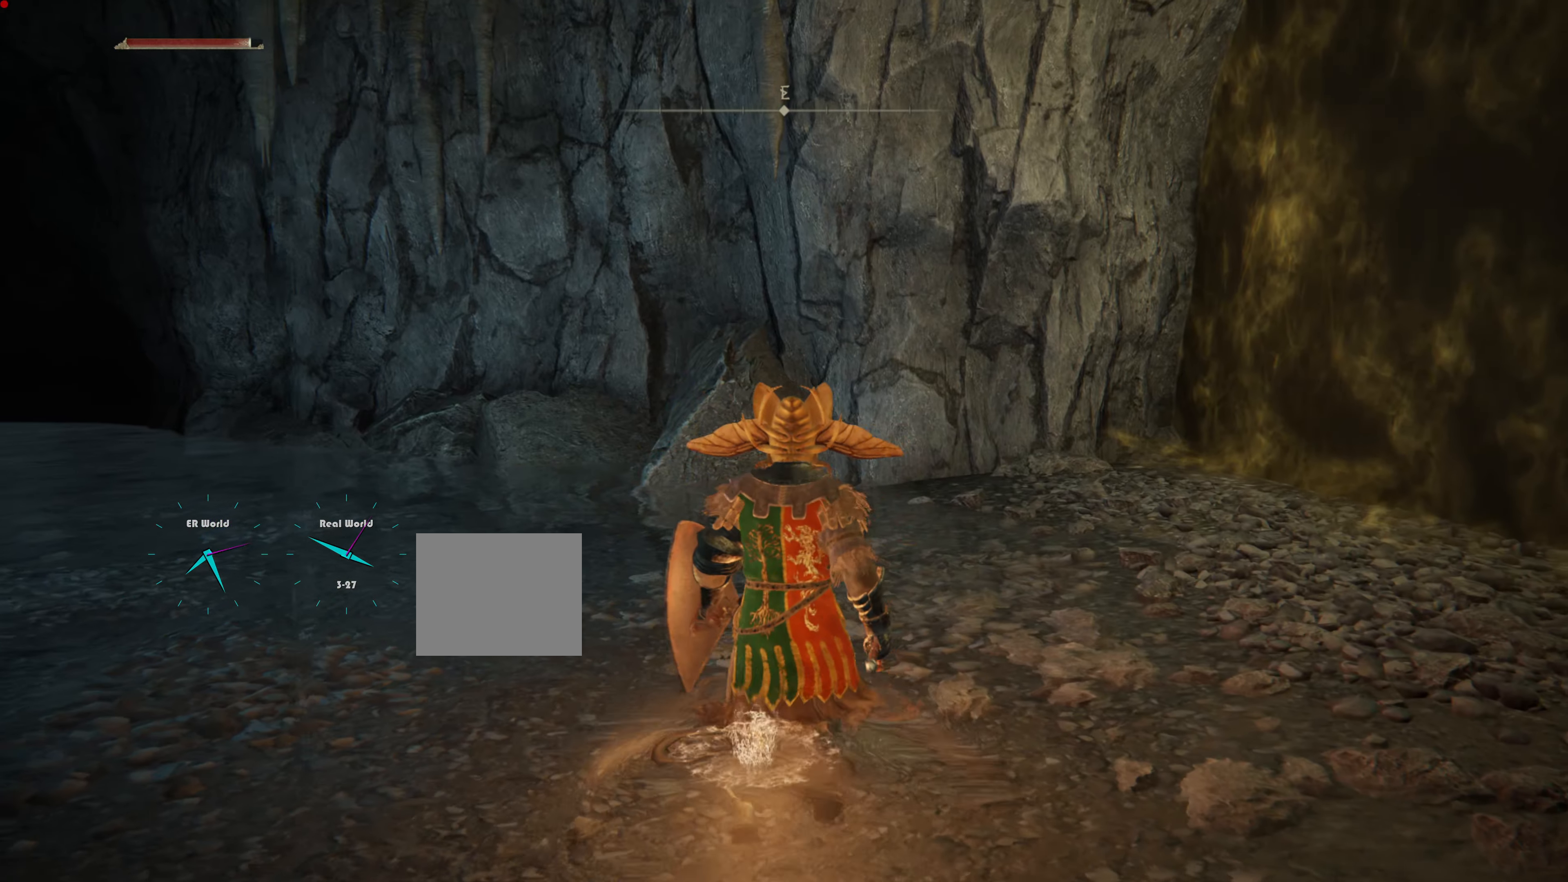
{"buttons": [], "left_stick": "center", "right_stick": "right", "events": [[200, "right_stick", "right"]]}
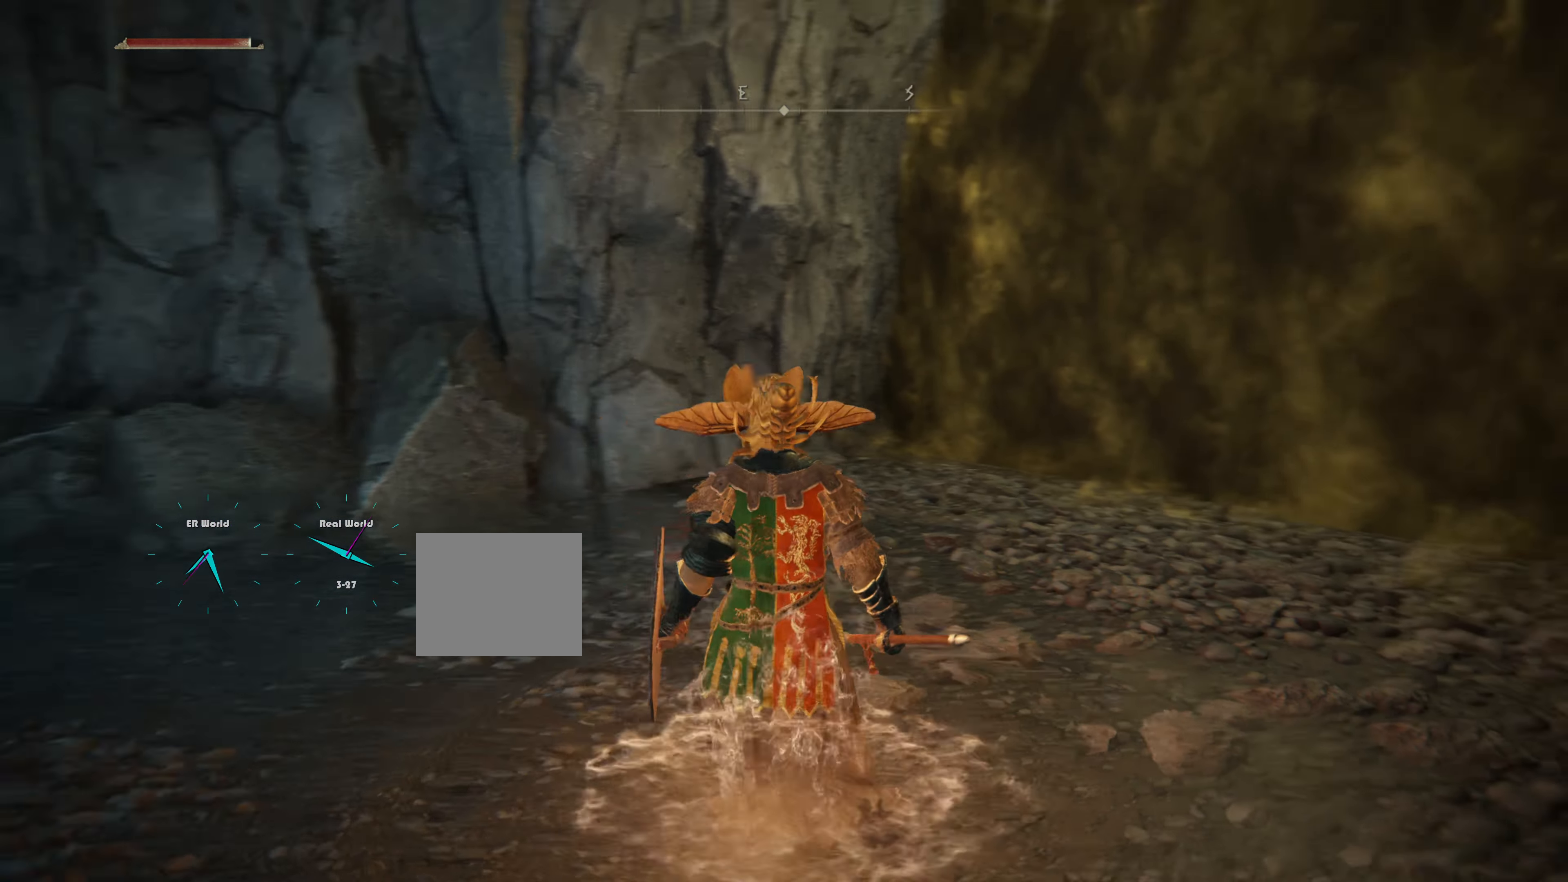
{"buttons": [], "left_stick": "center", "right_stick": "center", "events": [[50, "DPAD_DOWN", "down"], [50, "right_stick", "center"], [117, "DPAD_DOWN", "up"]]}
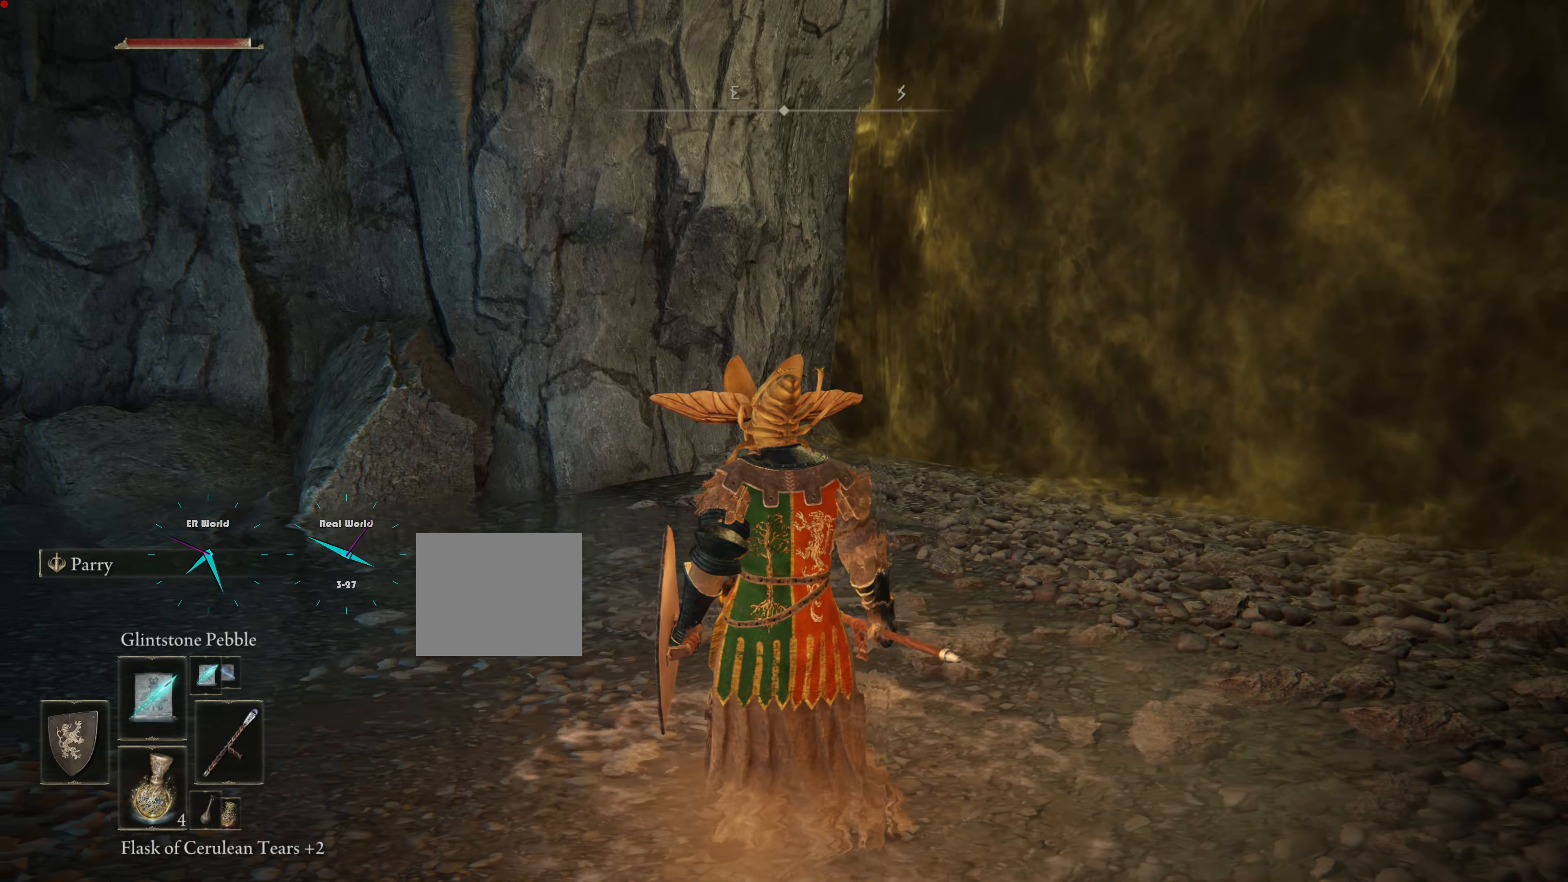
{"buttons": [], "left_stick": "center", "right_stick": "center", "events": []}
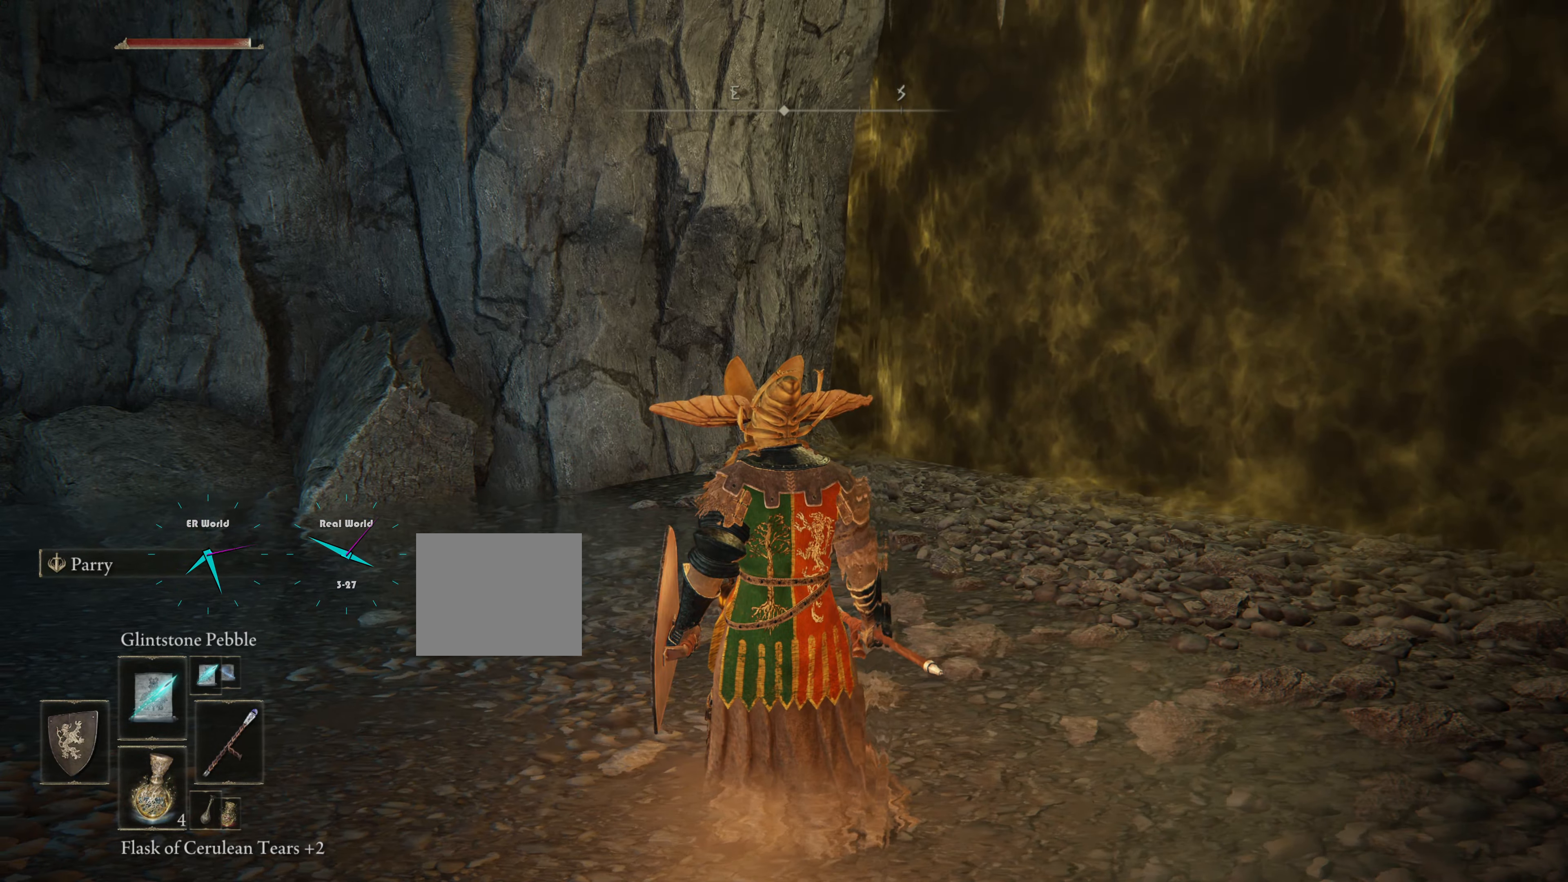
{"buttons": ["TRIANGLE"], "left_stick": "center", "right_stick": "center", "events": [[367, "TRIANGLE", "down"]]}
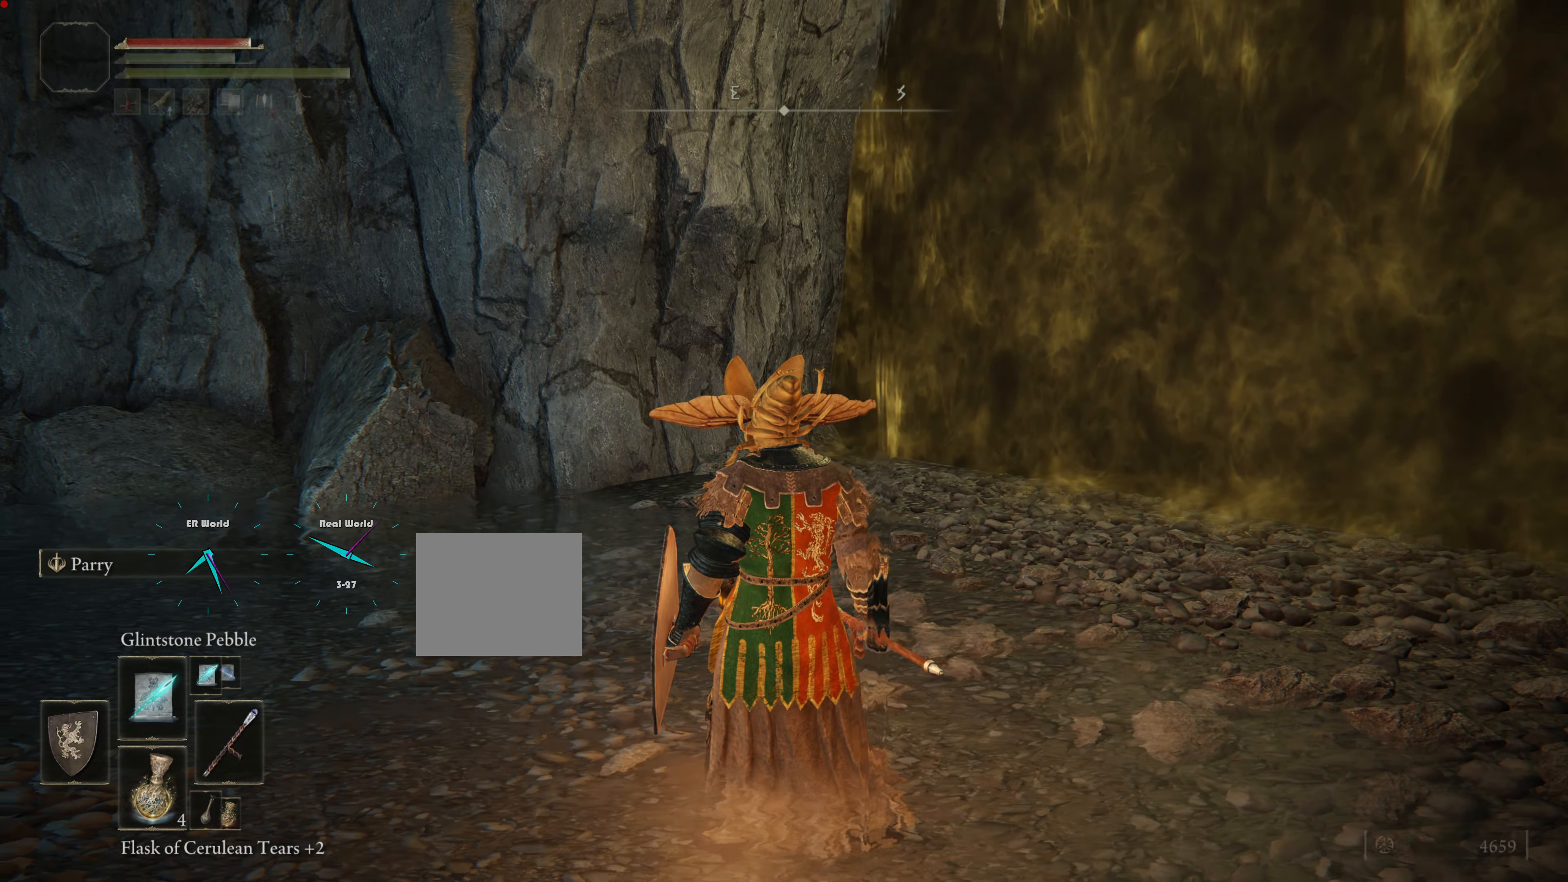
{"buttons": [], "left_stick": "center", "right_stick": "center", "events": [[33, "TRIANGLE", "up"]]}
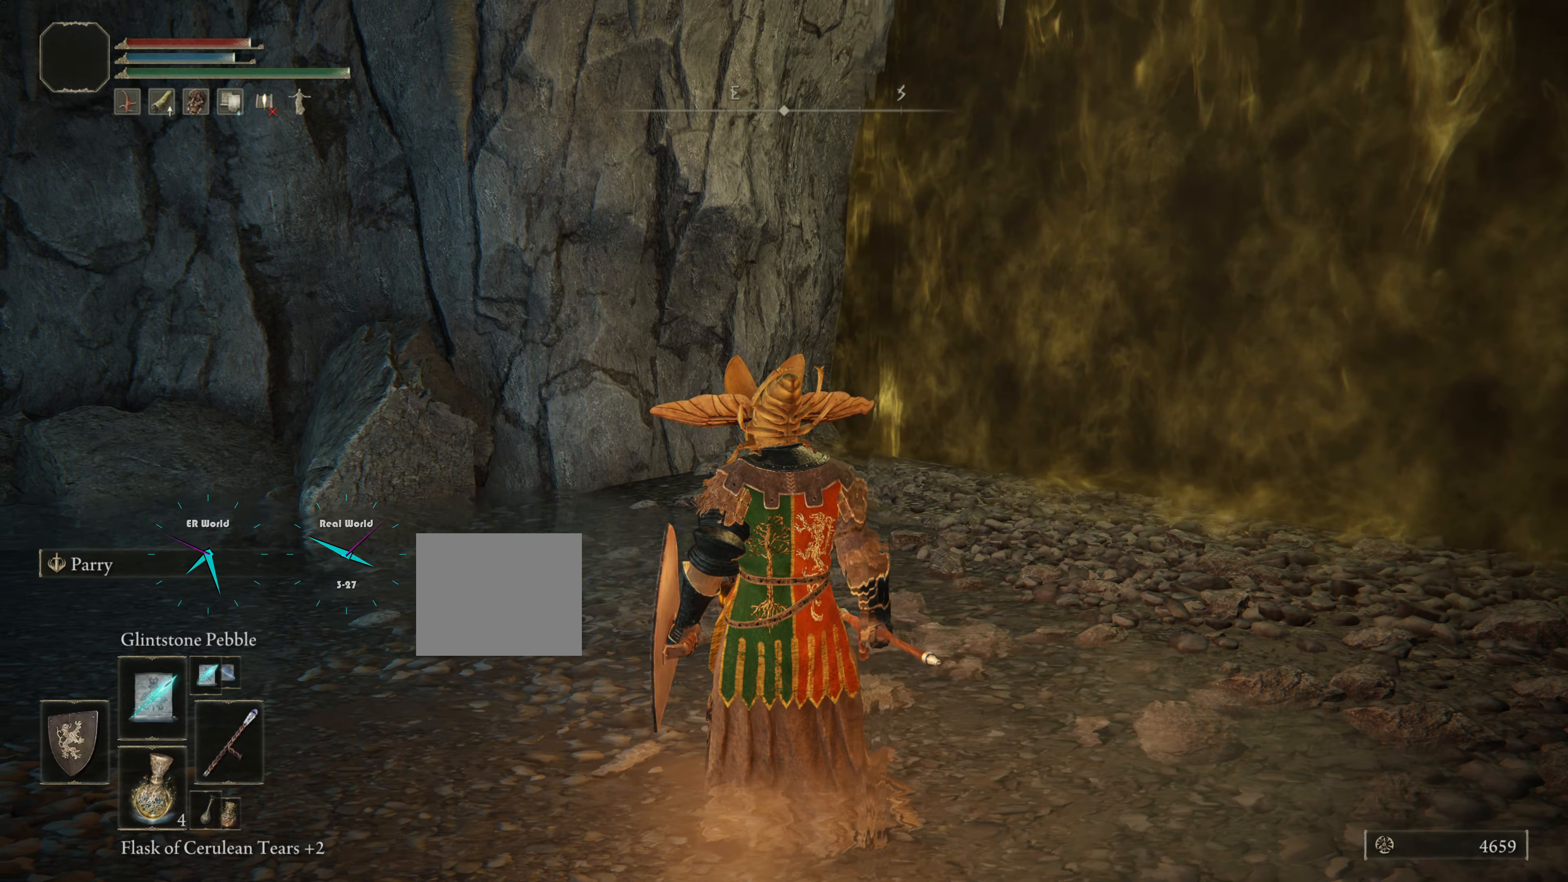
{"buttons": [], "left_stick": "center", "right_stick": "center", "events": []}
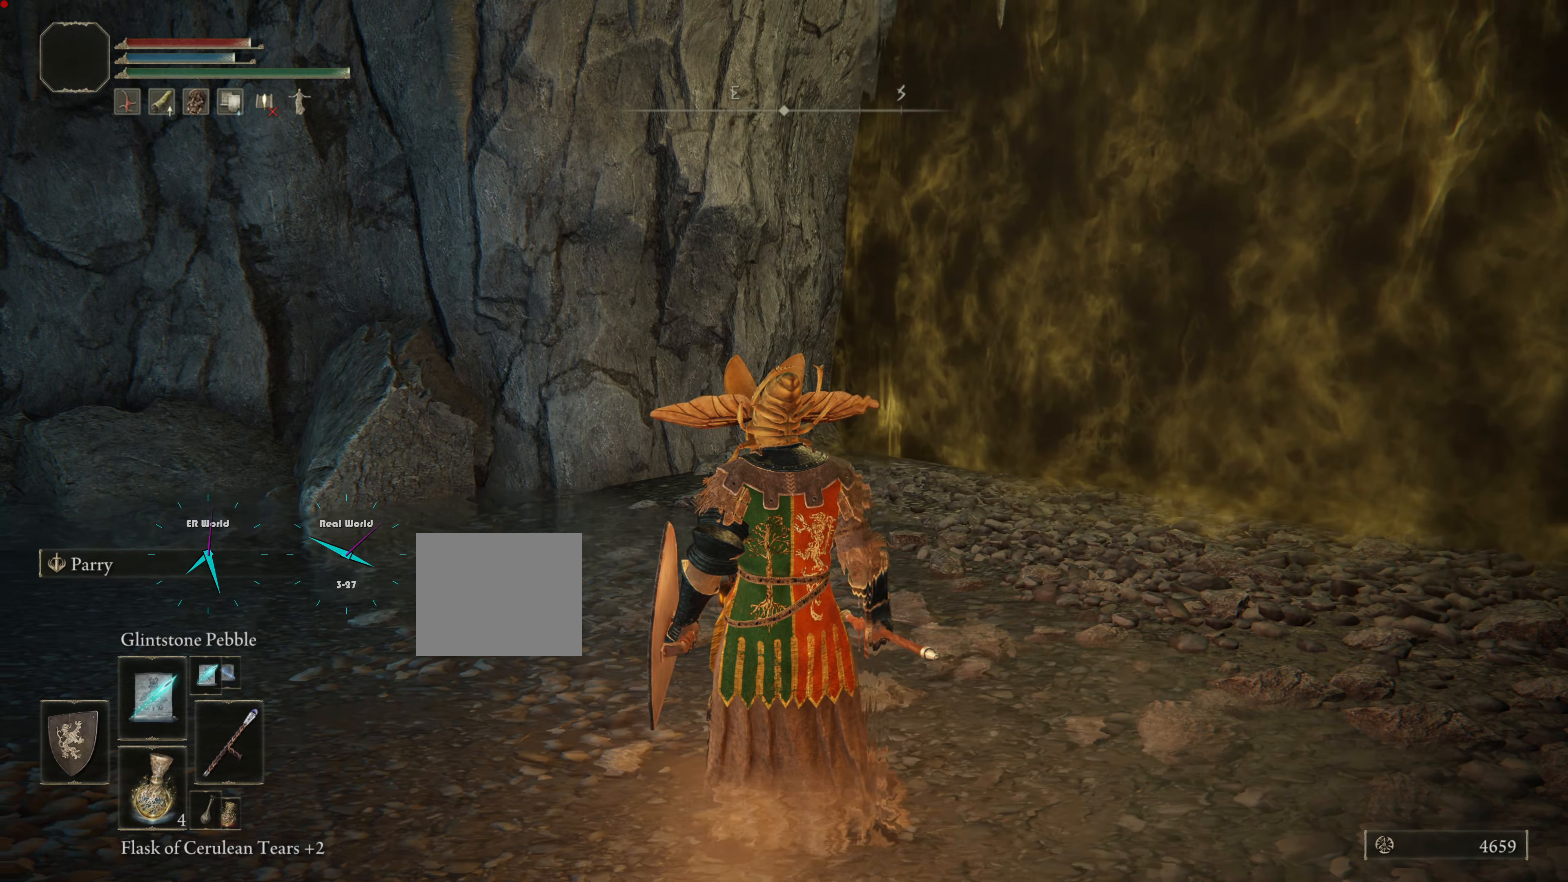
{"buttons": [], "left_stick": "center", "right_stick": "center", "events": []}